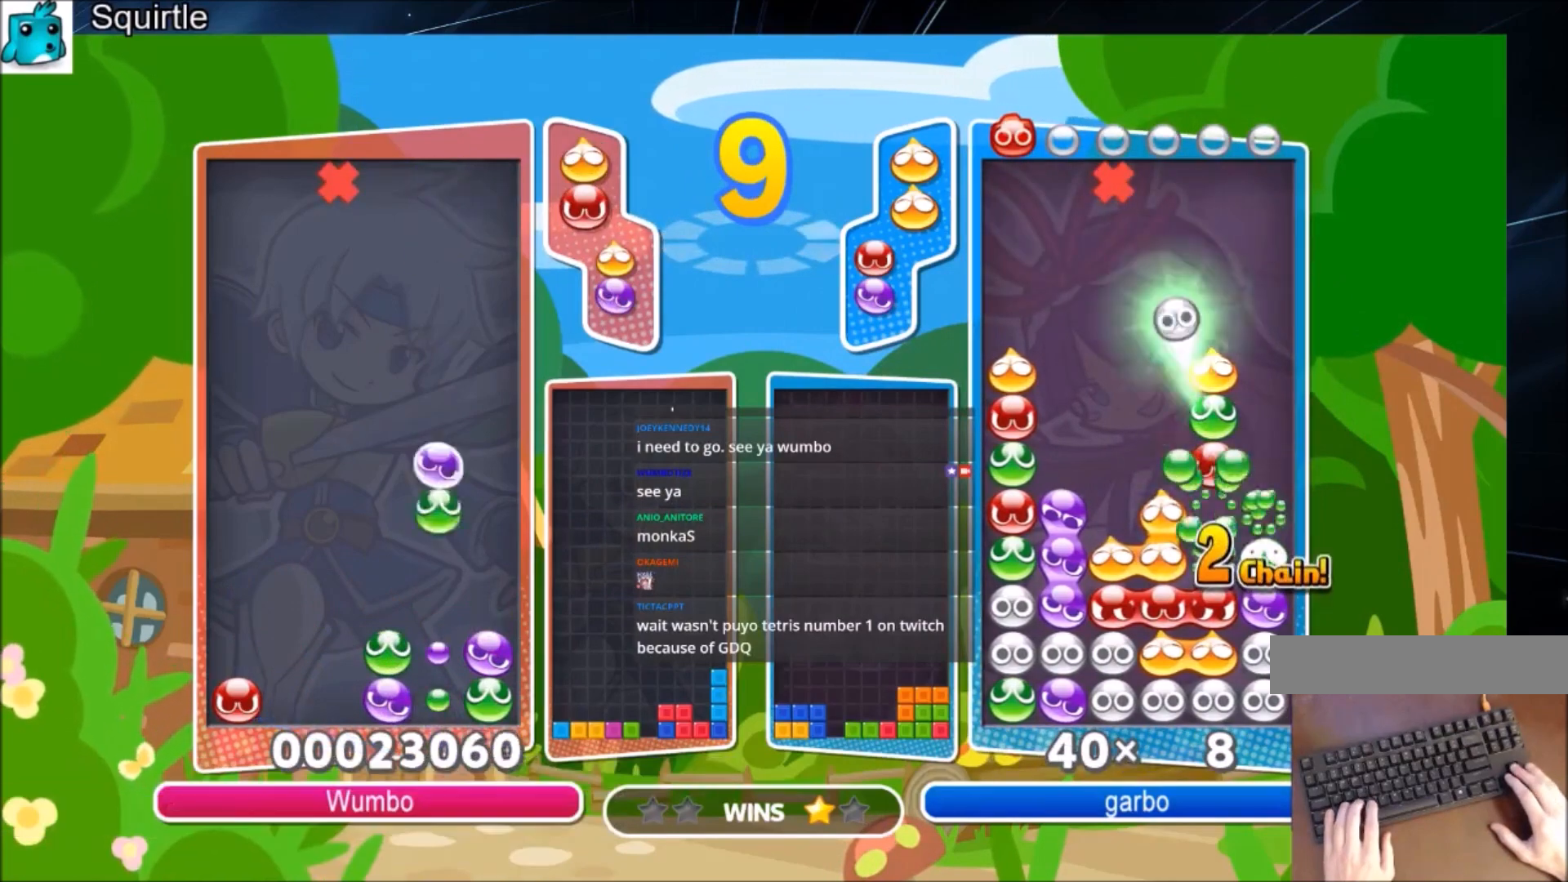
Gameplay with keyboard; each line is a JSON object with the keys held at the frame after it. "events" lists presses ("down") and releases ("up") of "c", "down", "left", "right", "shift", "up", "x" and "z" between this image and that frame as [ms after this image, input, new state], when the widget could be followed in between. No other keys are recorded. Mouse input is not recorded.
{"keys": ["up"], "events": []}
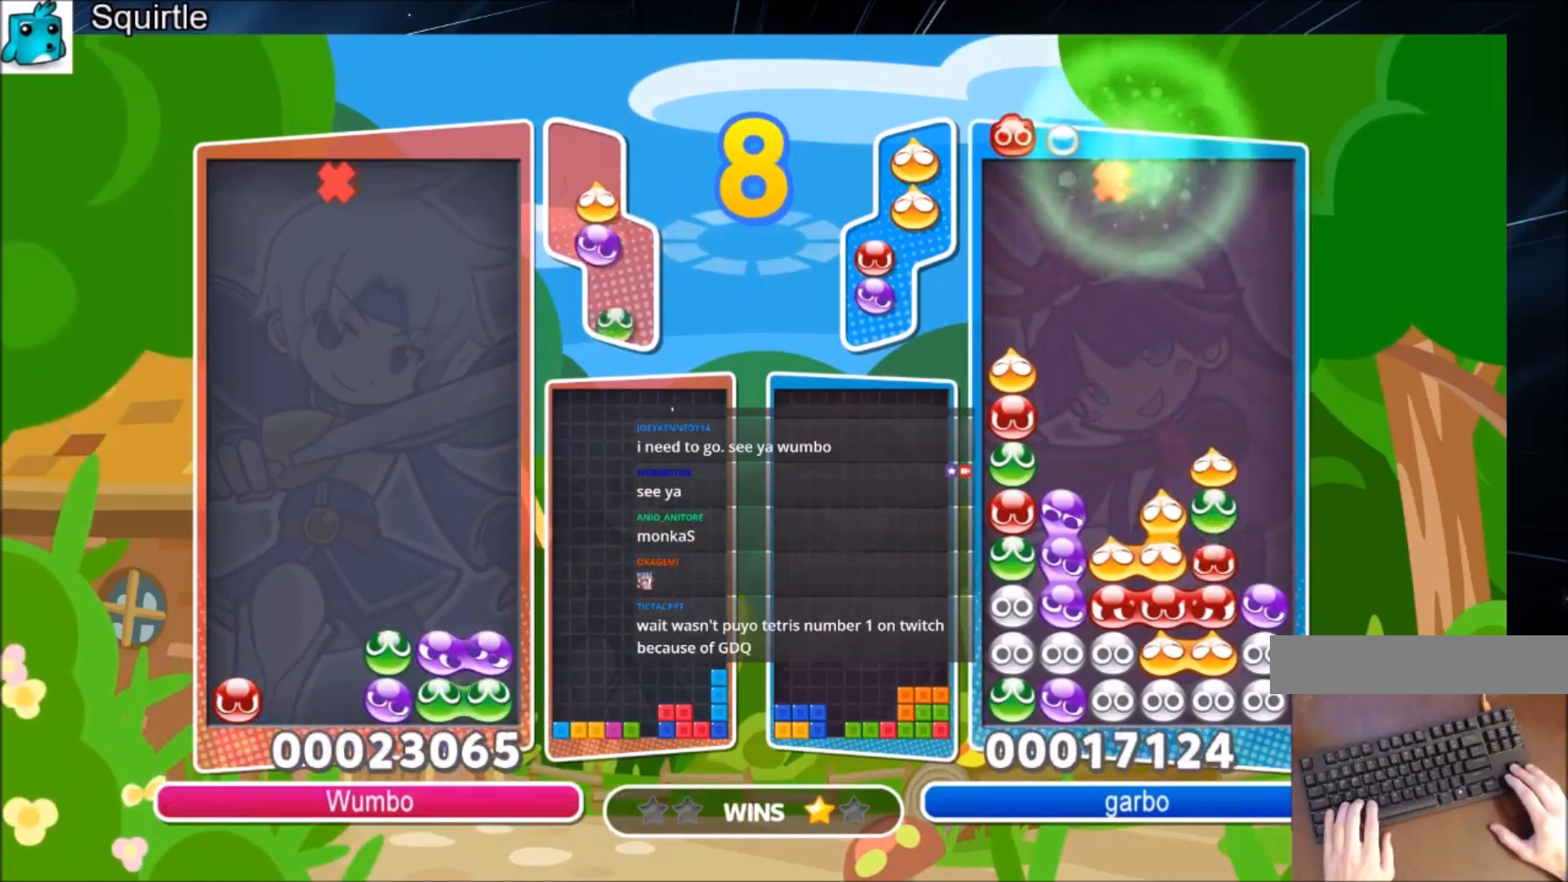
{"keys": ["left", "z"], "events": [[67, "up", "up"], [434, "left", "down"], [501, "z", "down"]]}
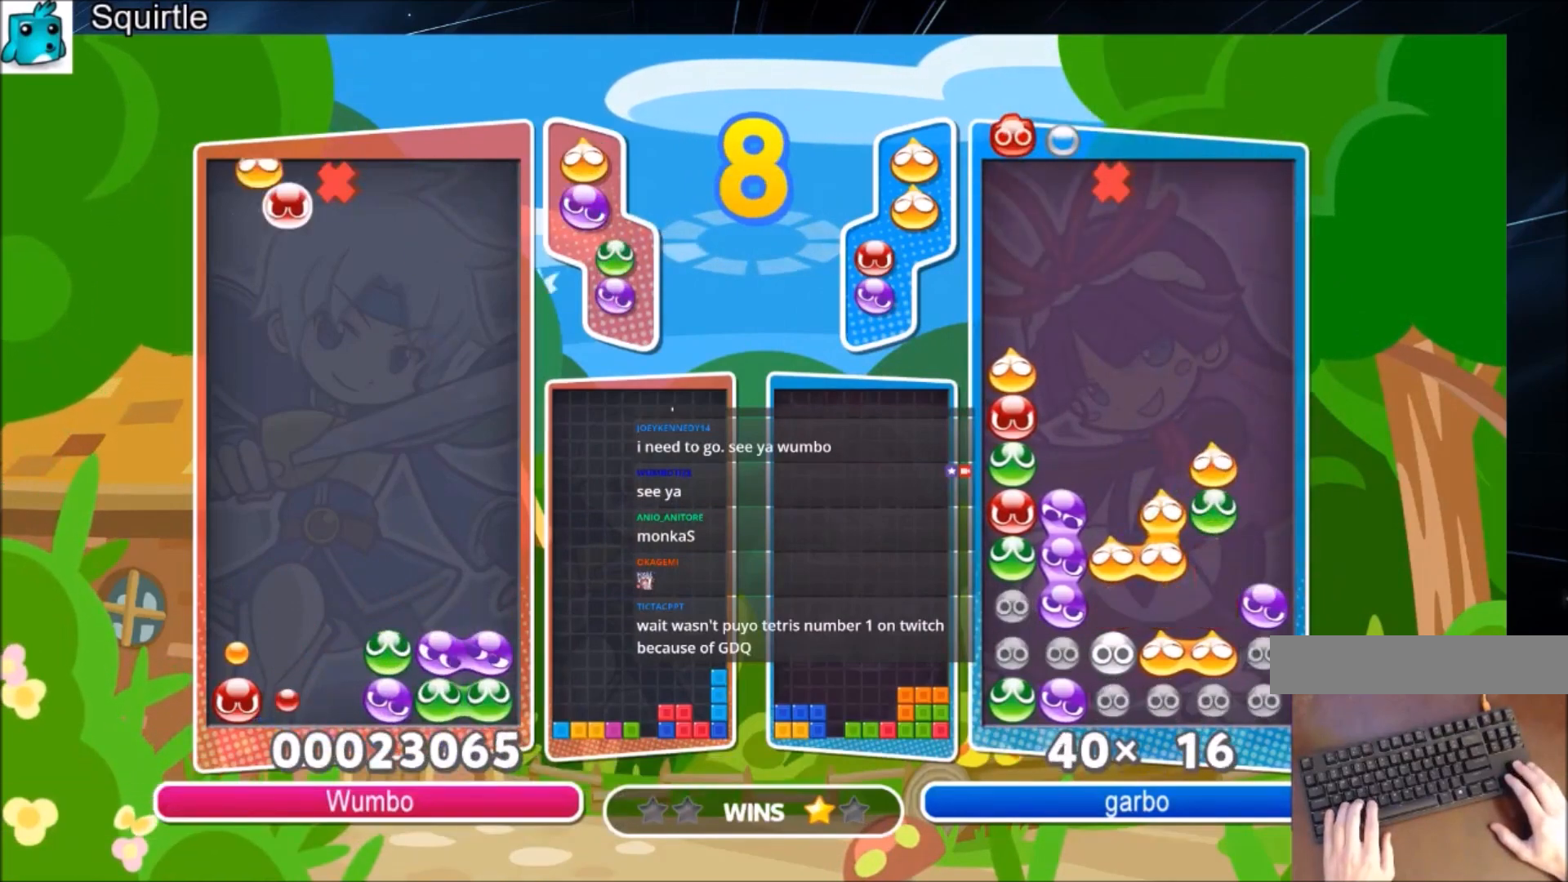
{"keys": ["up"], "events": [[33, "left", "up"], [33, "up", "down"], [133, "z", "up"]]}
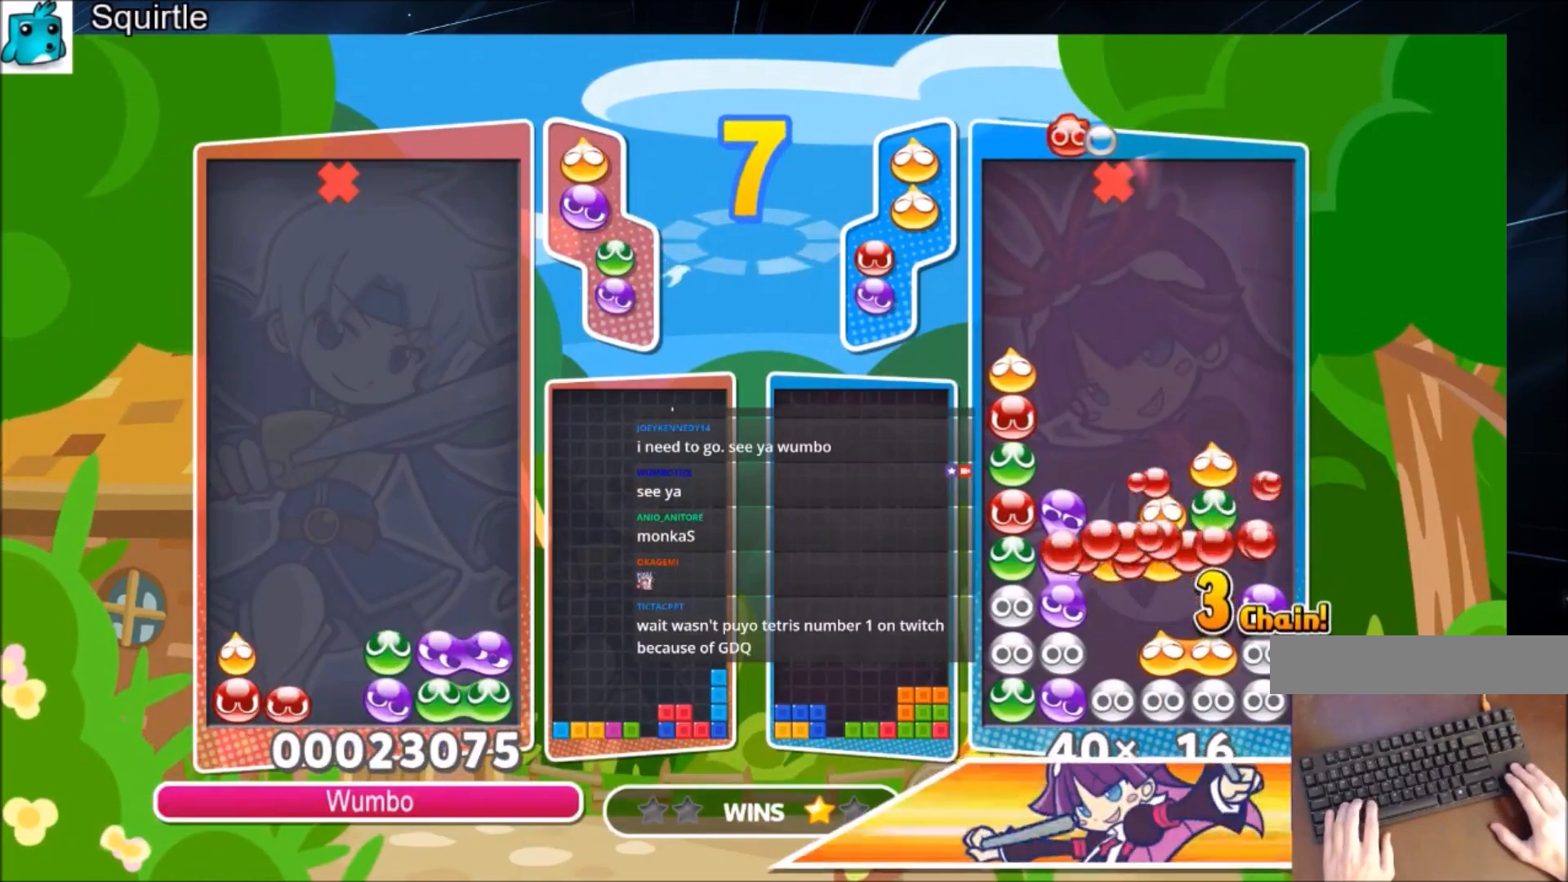
{"keys": ["right", "up"], "events": [[167, "right", "down"]]}
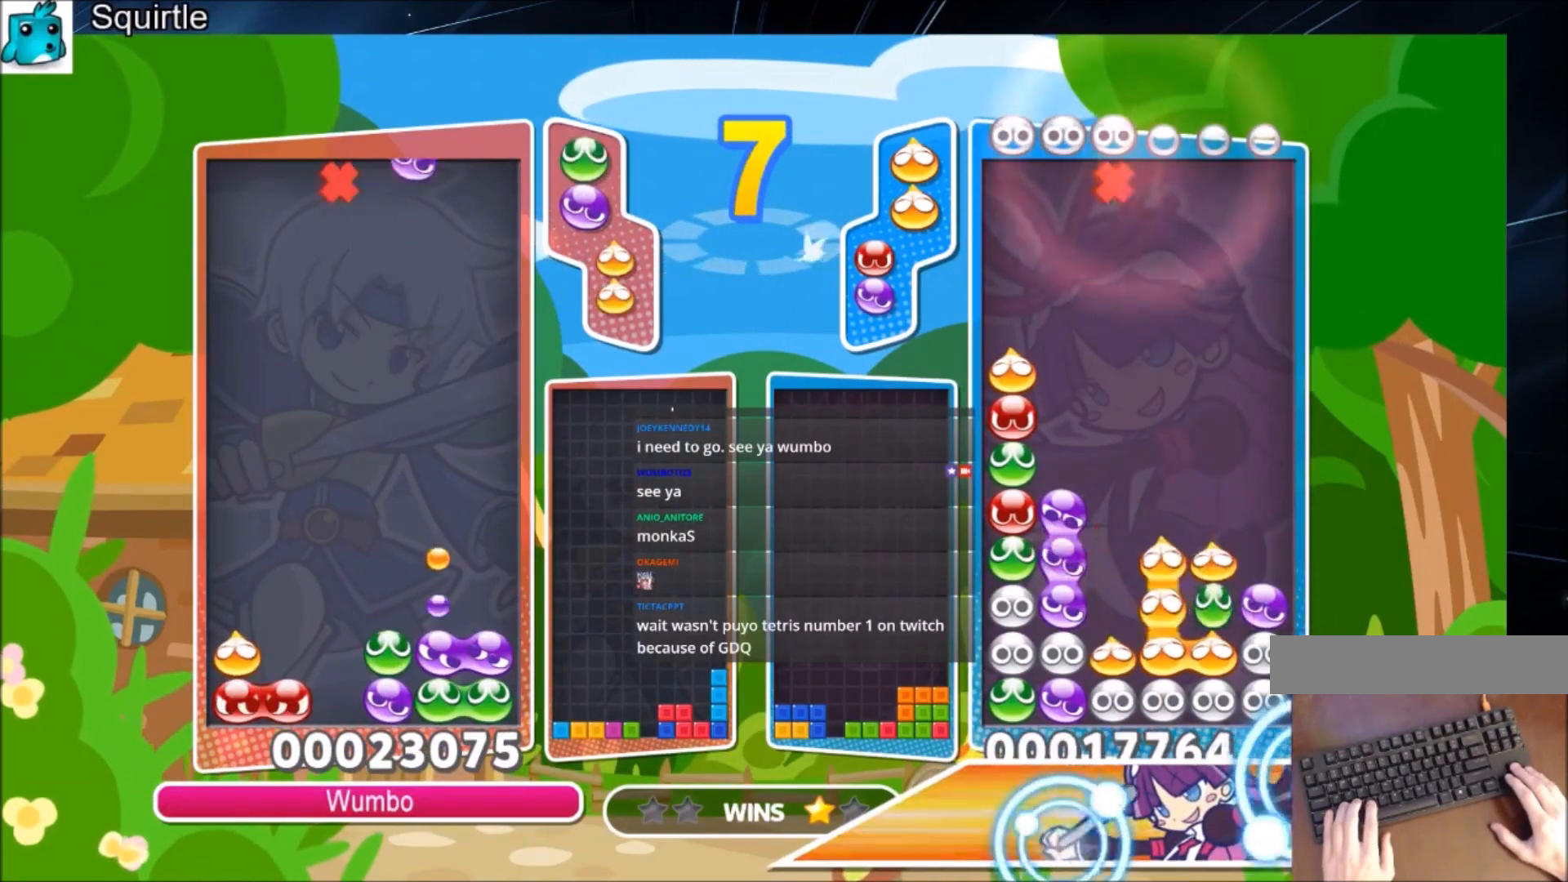
{"keys": ["right", "up"], "events": []}
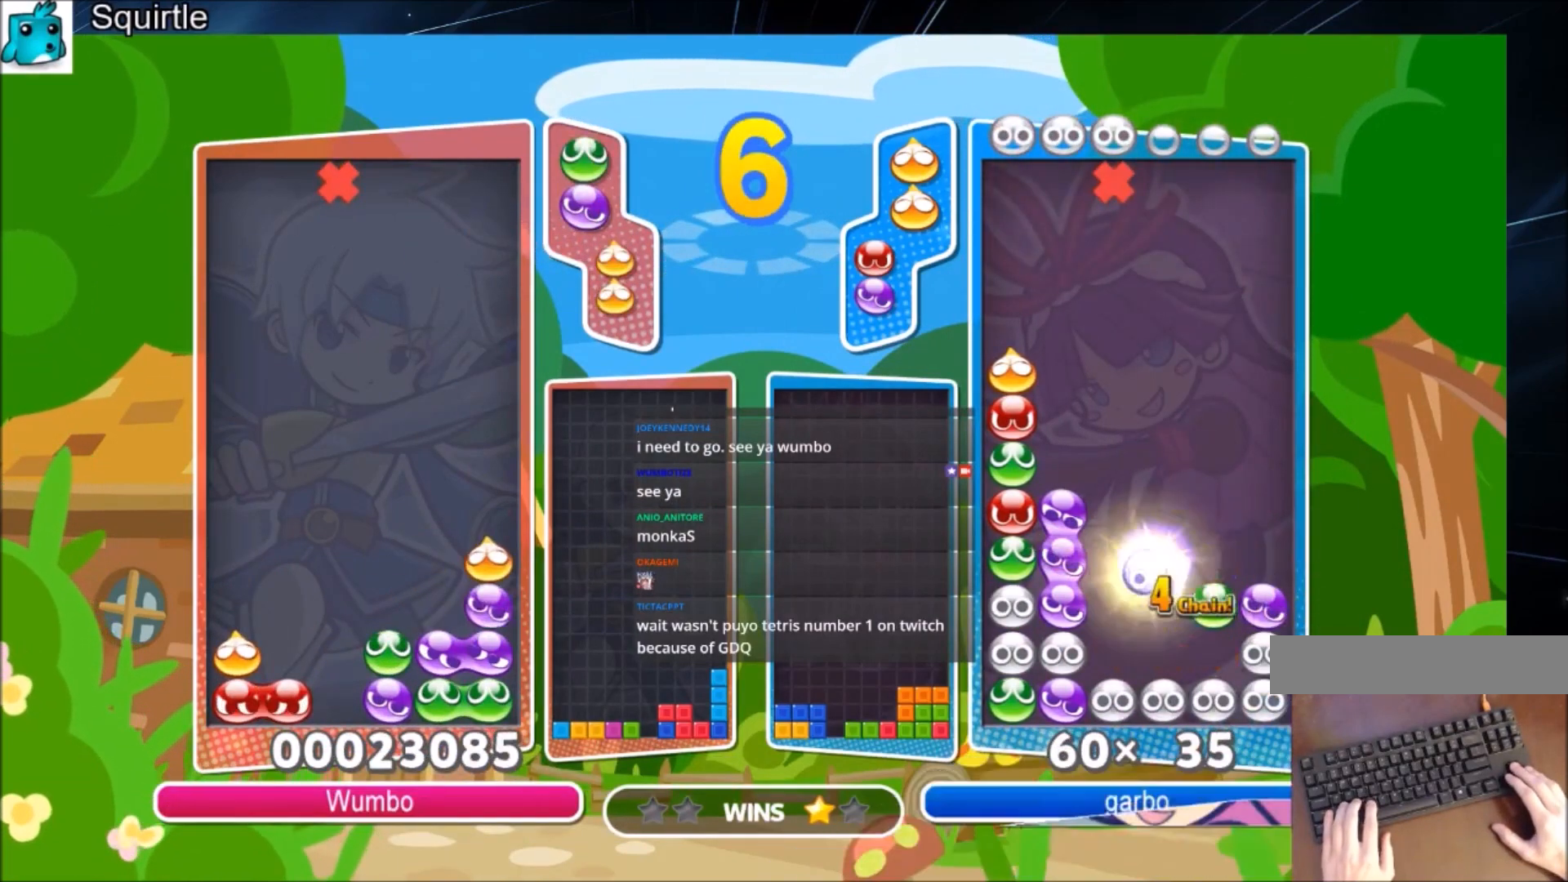
{"keys": ["right", "up", "z"], "events": [[134, "up", "up"], [367, "up", "down"], [367, "z", "down"]]}
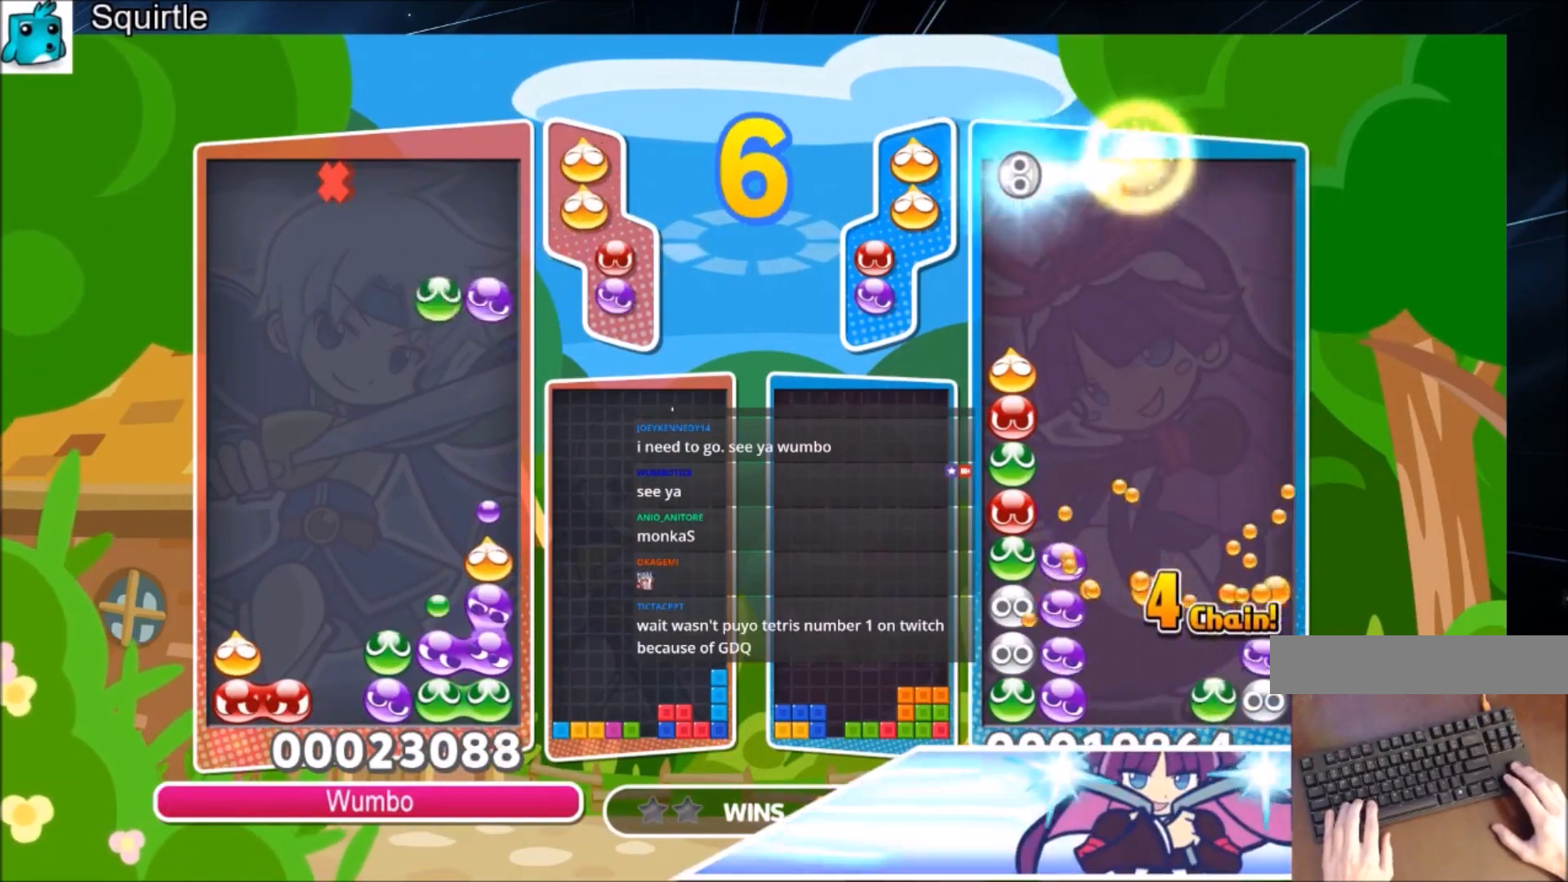
{"keys": ["right", "up"], "events": [[66, "z", "up"]]}
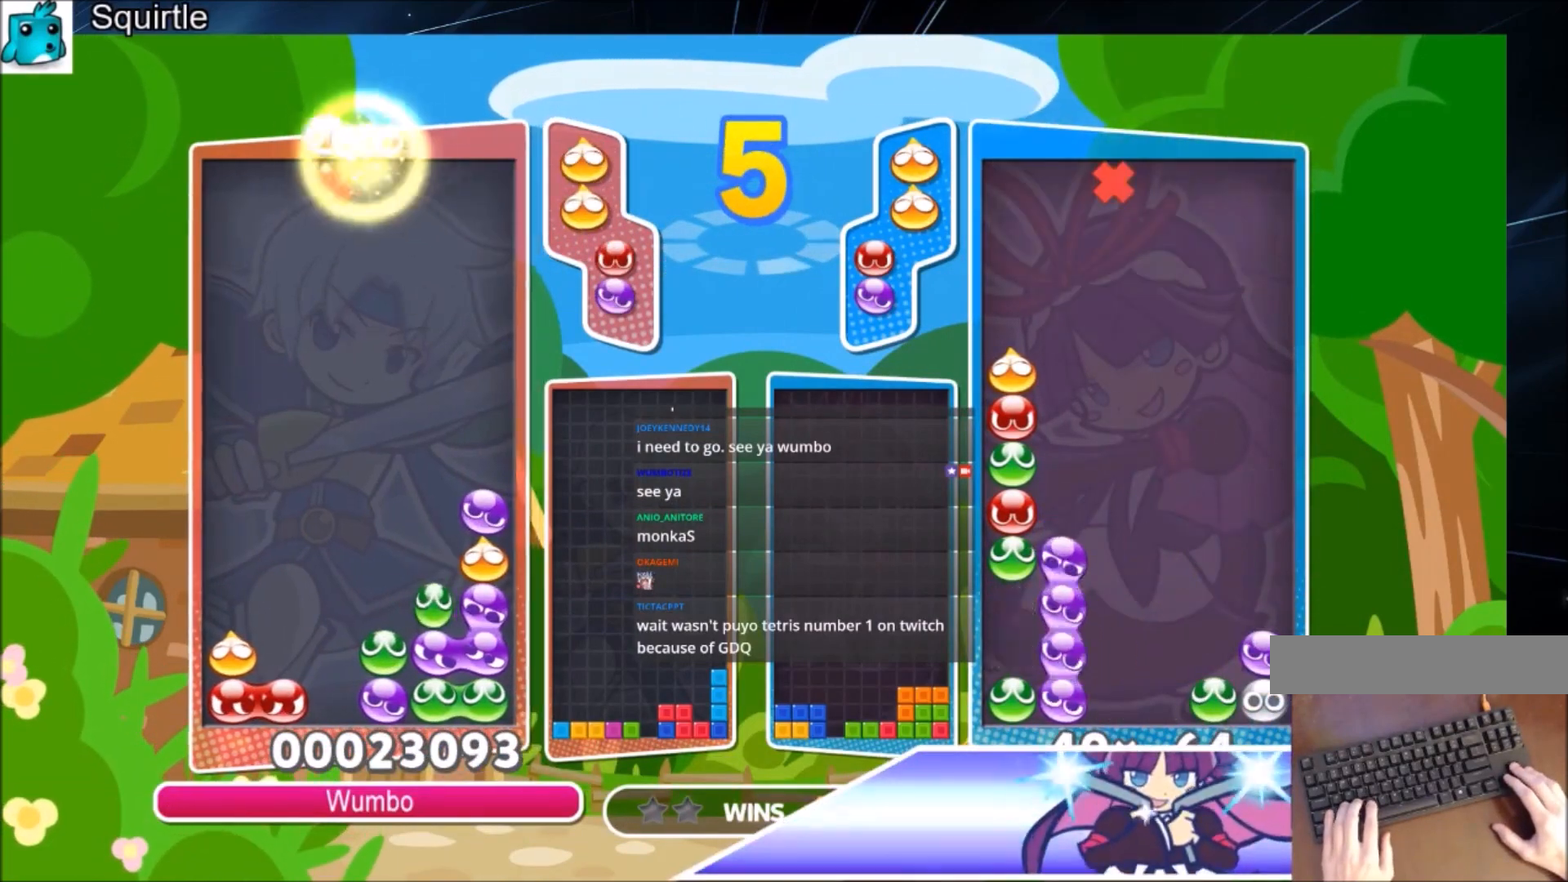
{"keys": ["right"], "events": [[67, "up", "up"]]}
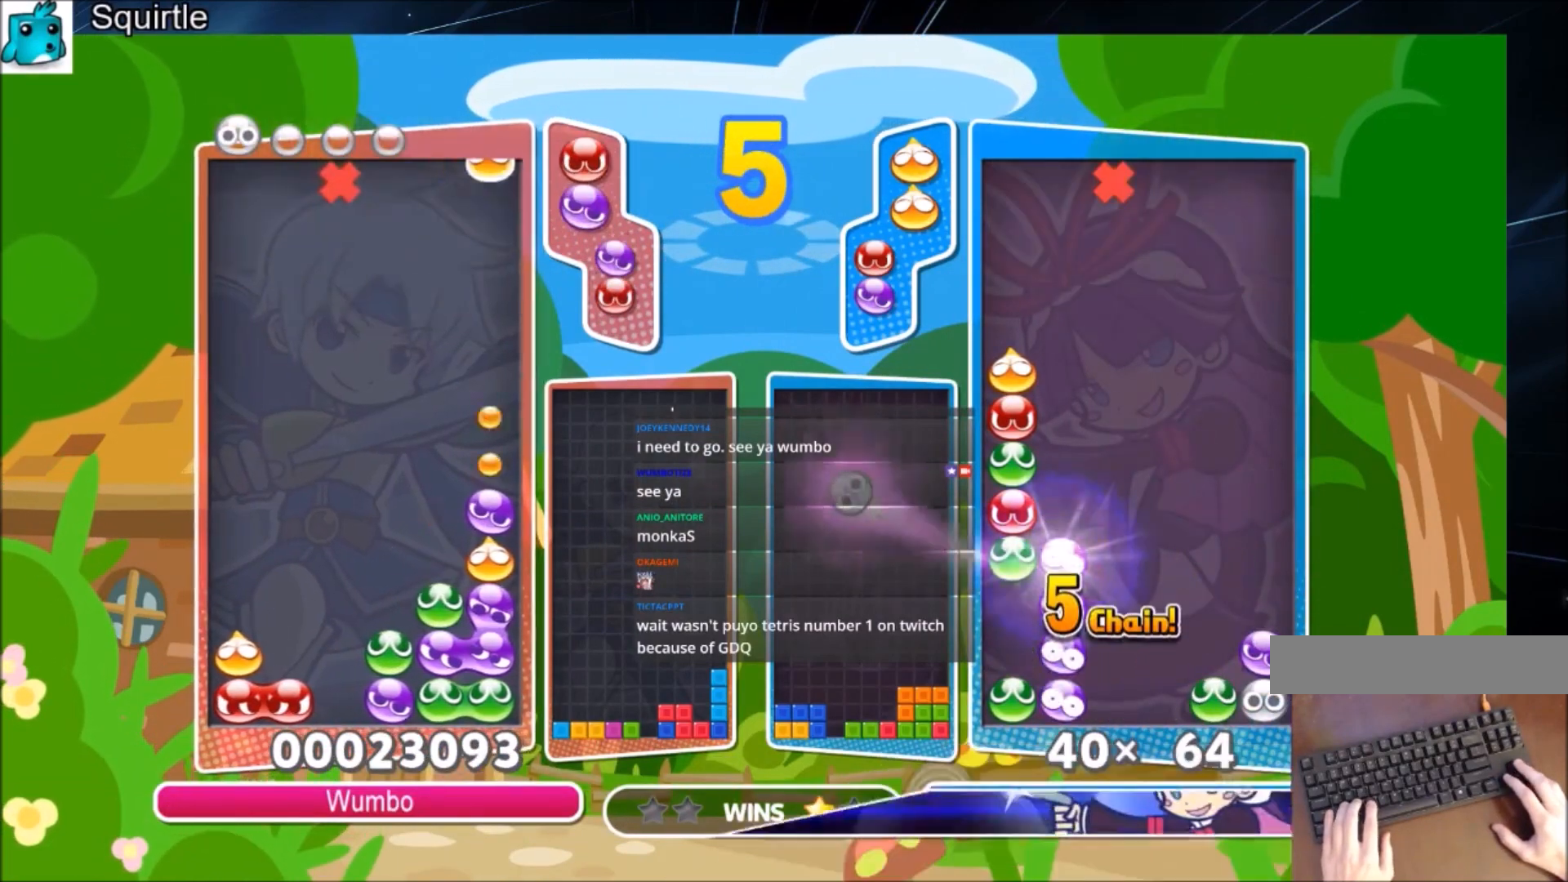
{"keys": ["right", "up"], "events": [[100, "left", "down"], [100, "right", "up"], [100, "up", "down"], [166, "left", "up"], [500, "right", "down"]]}
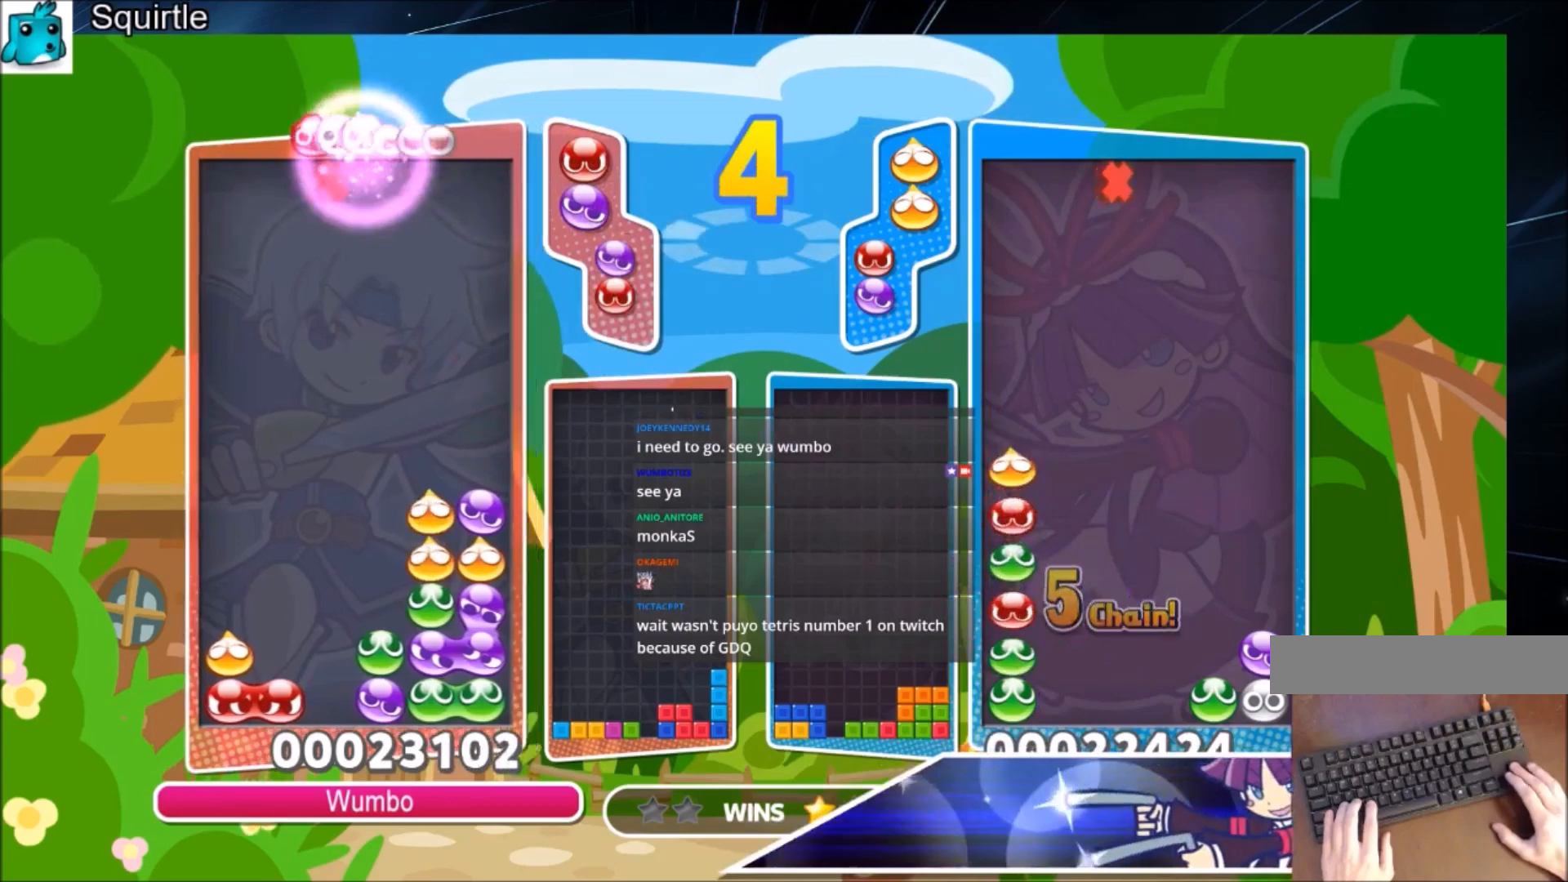
{"keys": ["right"], "events": [[200, "up", "up"]]}
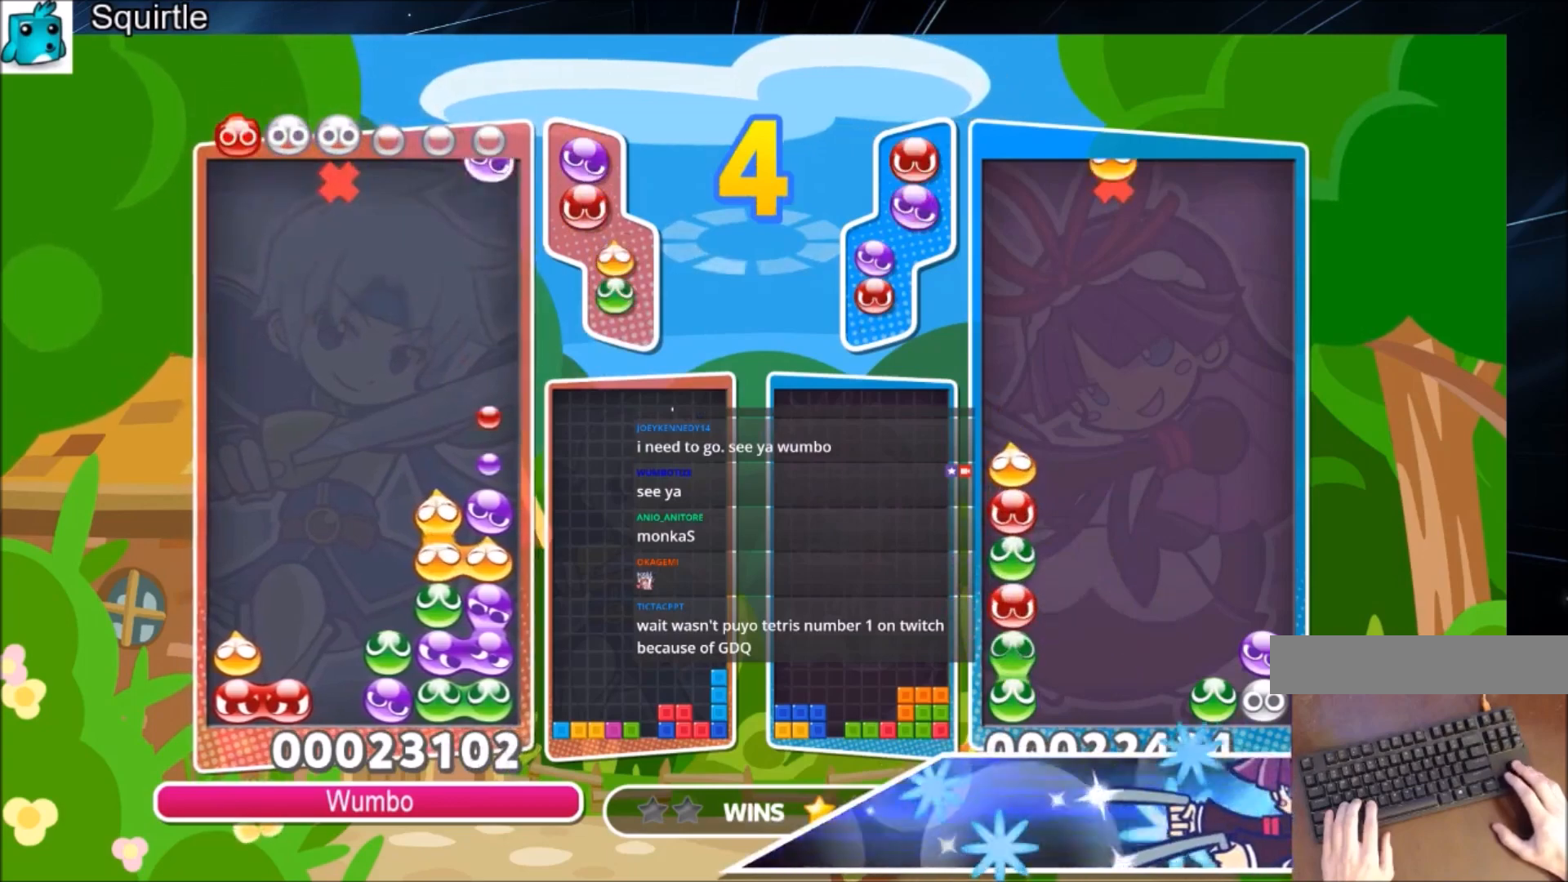
{"keys": ["up"], "events": [[66, "up", "down"], [433, "right", "up"]]}
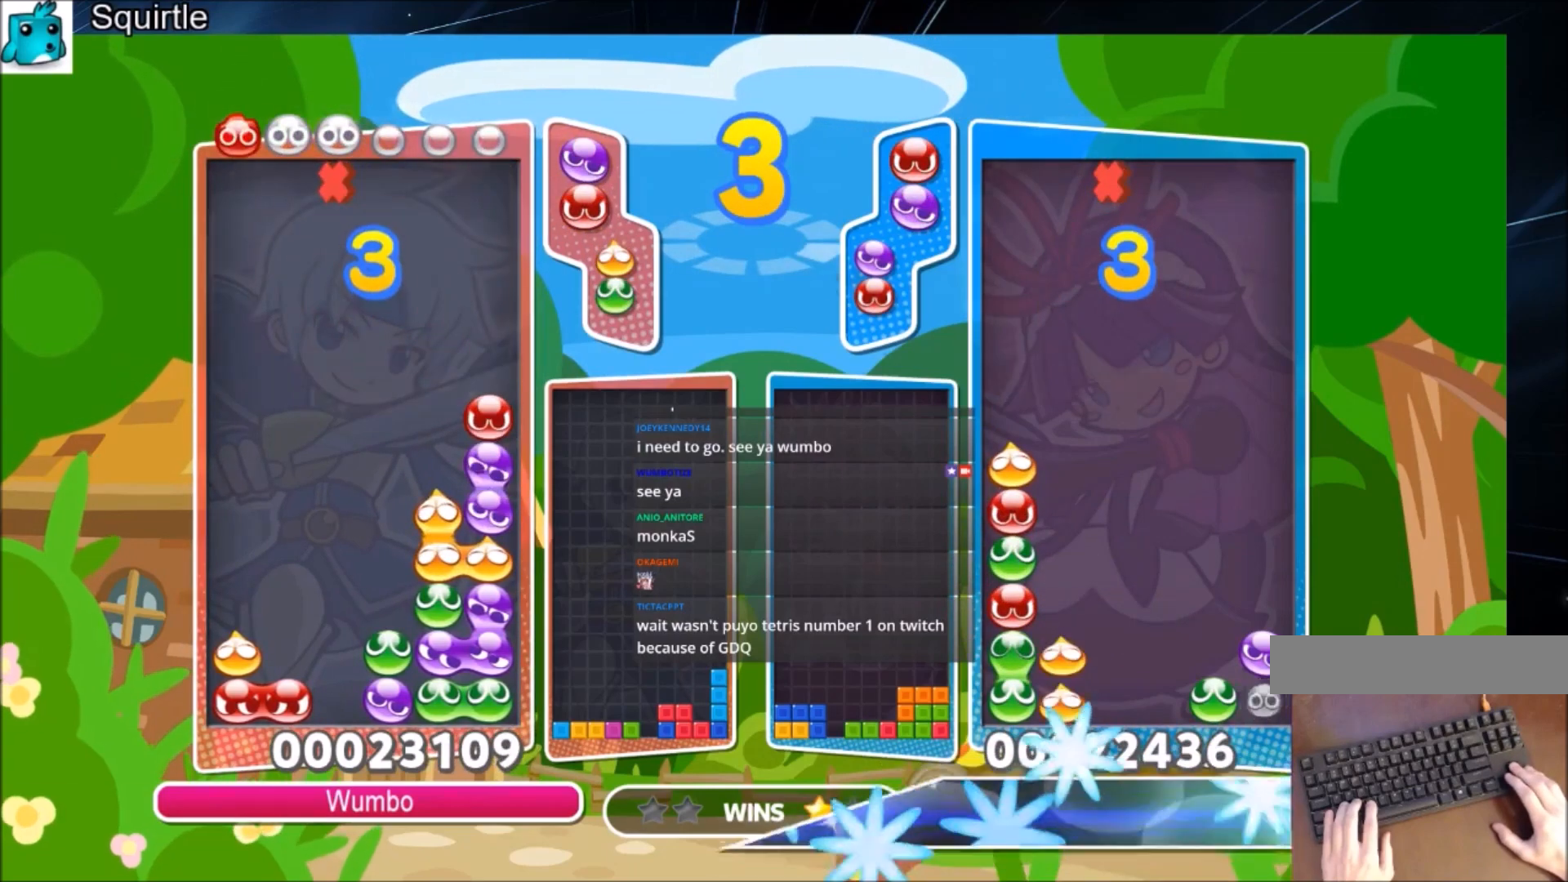
{"keys": ["up"], "events": []}
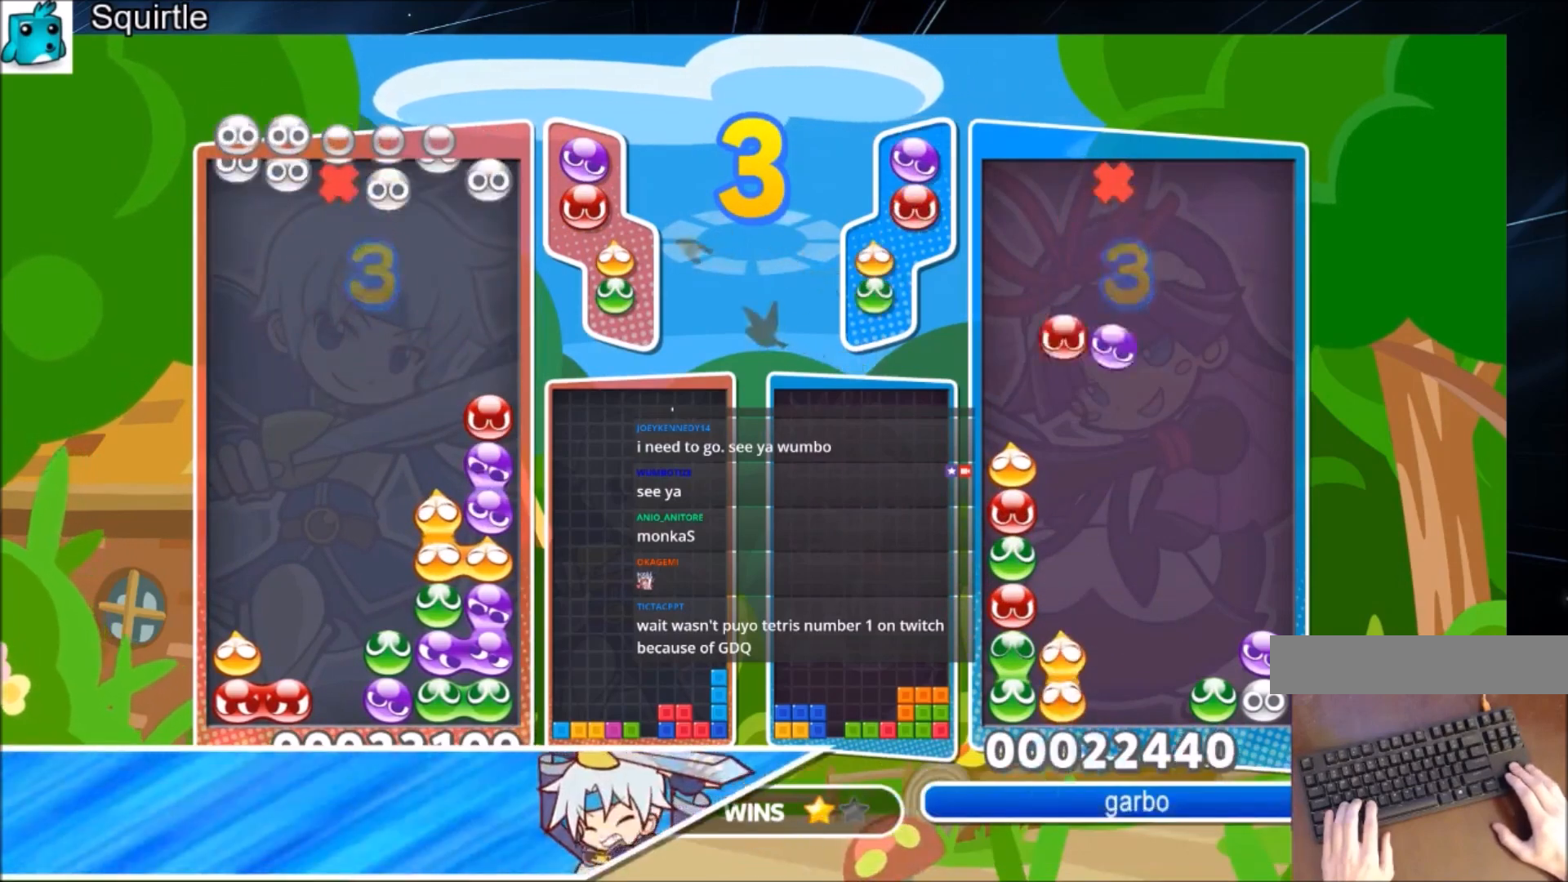
{"keys": ["left"], "events": [[333, "left", "down"], [467, "up", "up"]]}
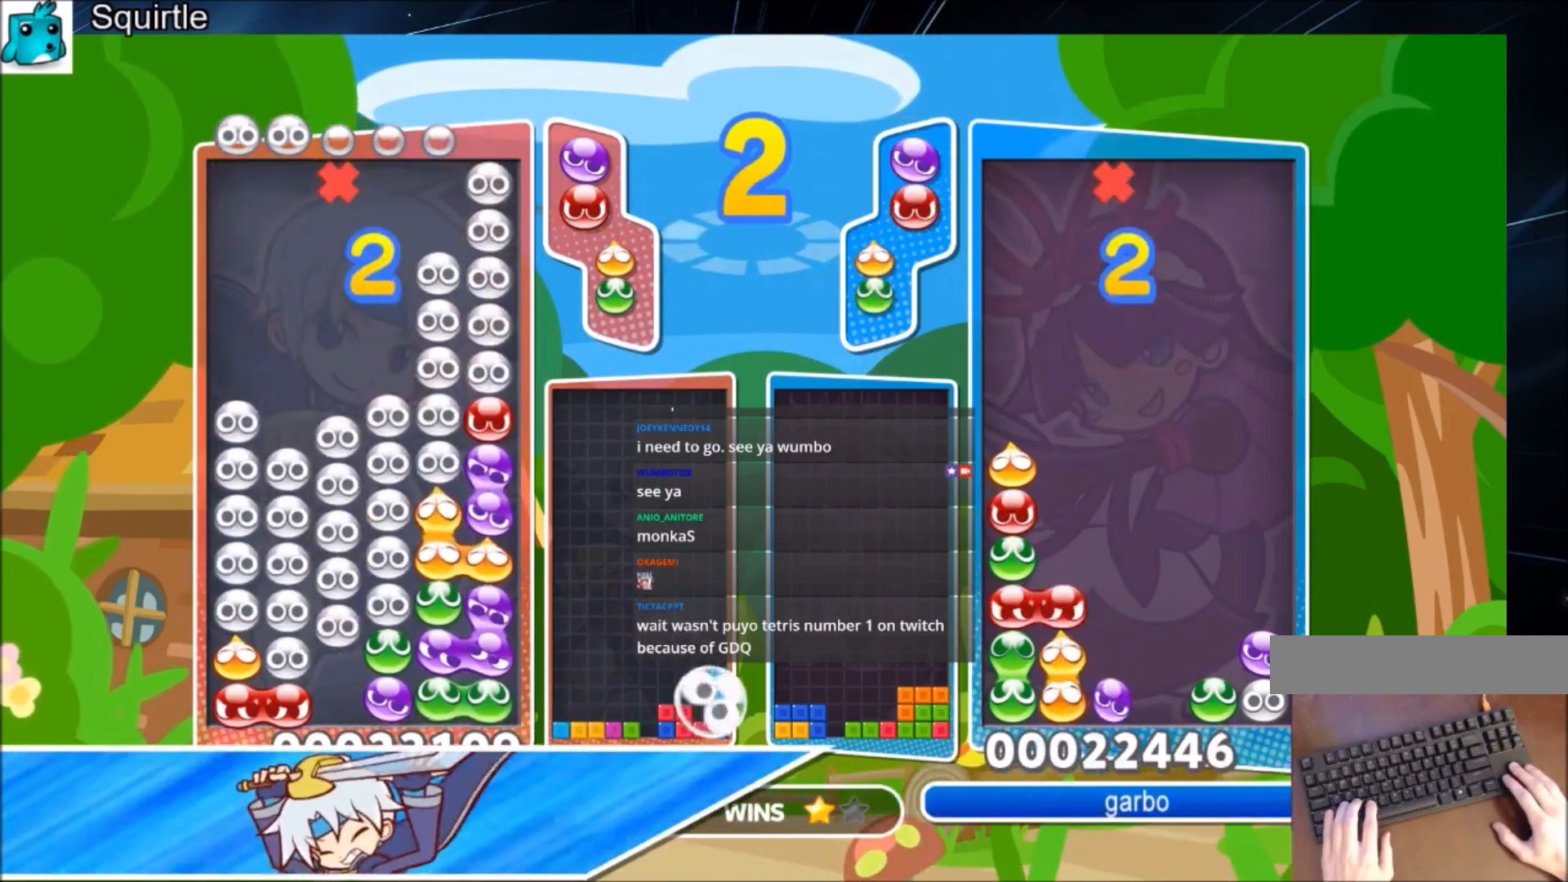
{"keys": ["left"], "events": []}
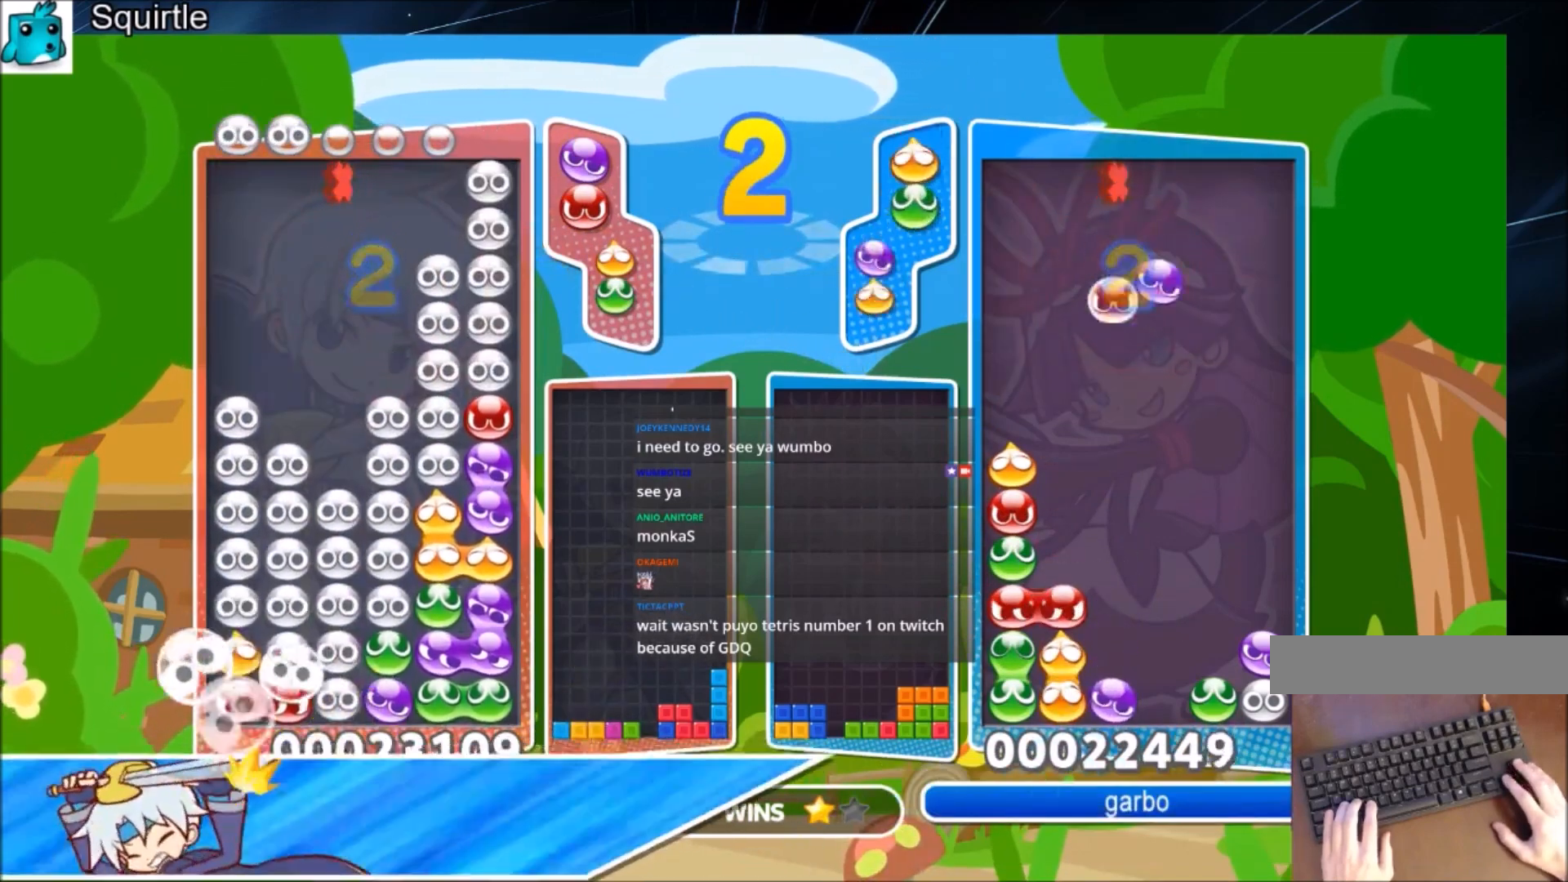
{"keys": ["left", "up"], "events": [[33, "up", "down"]]}
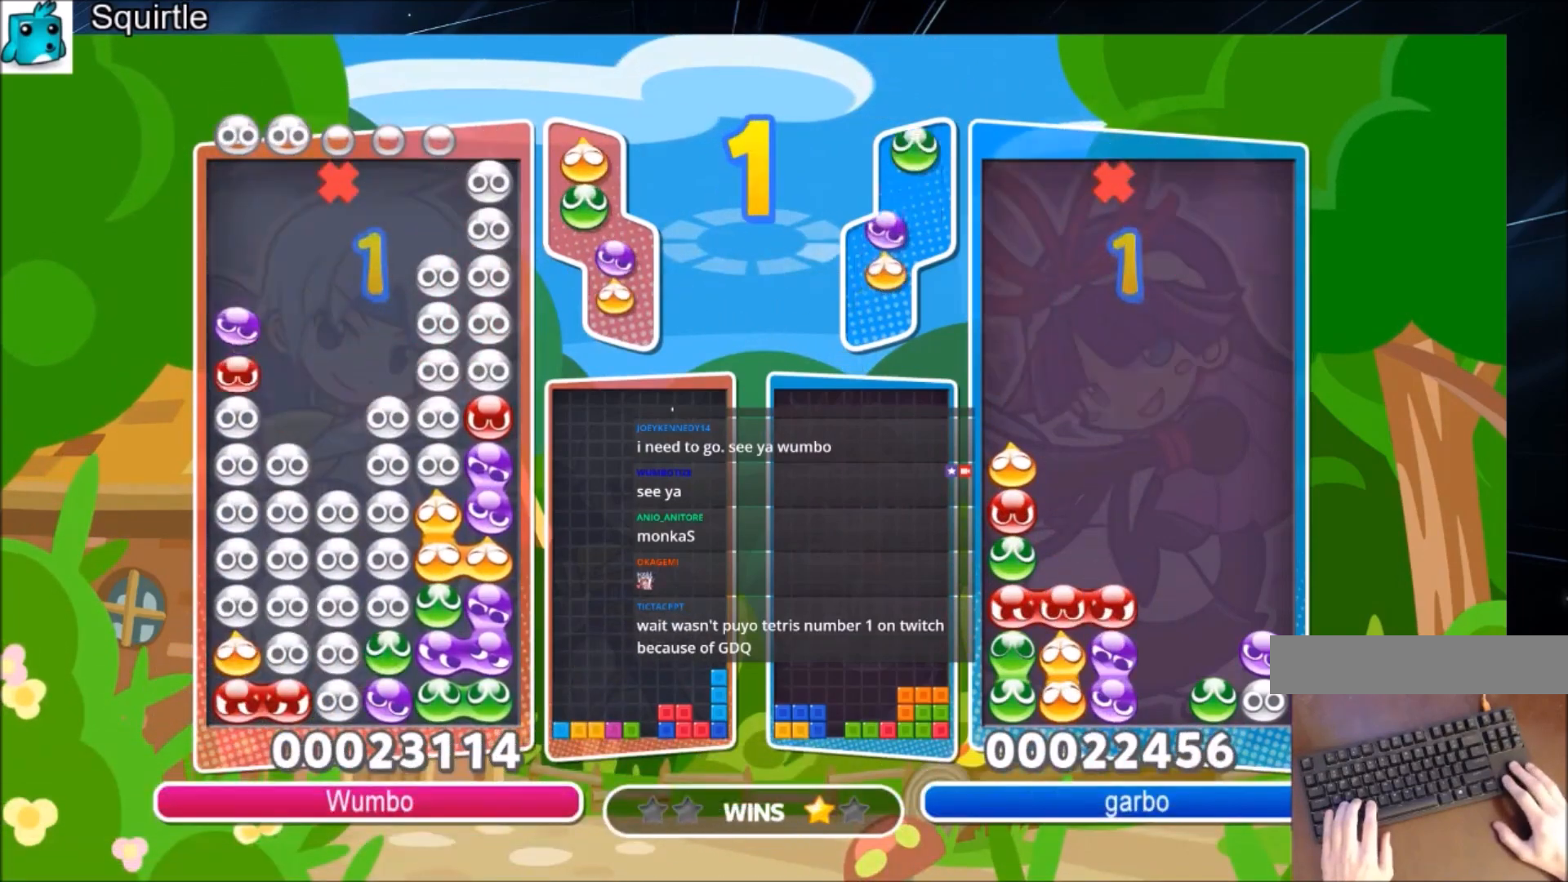
{"keys": [], "events": [[167, "left", "up"], [434, "up", "up"]]}
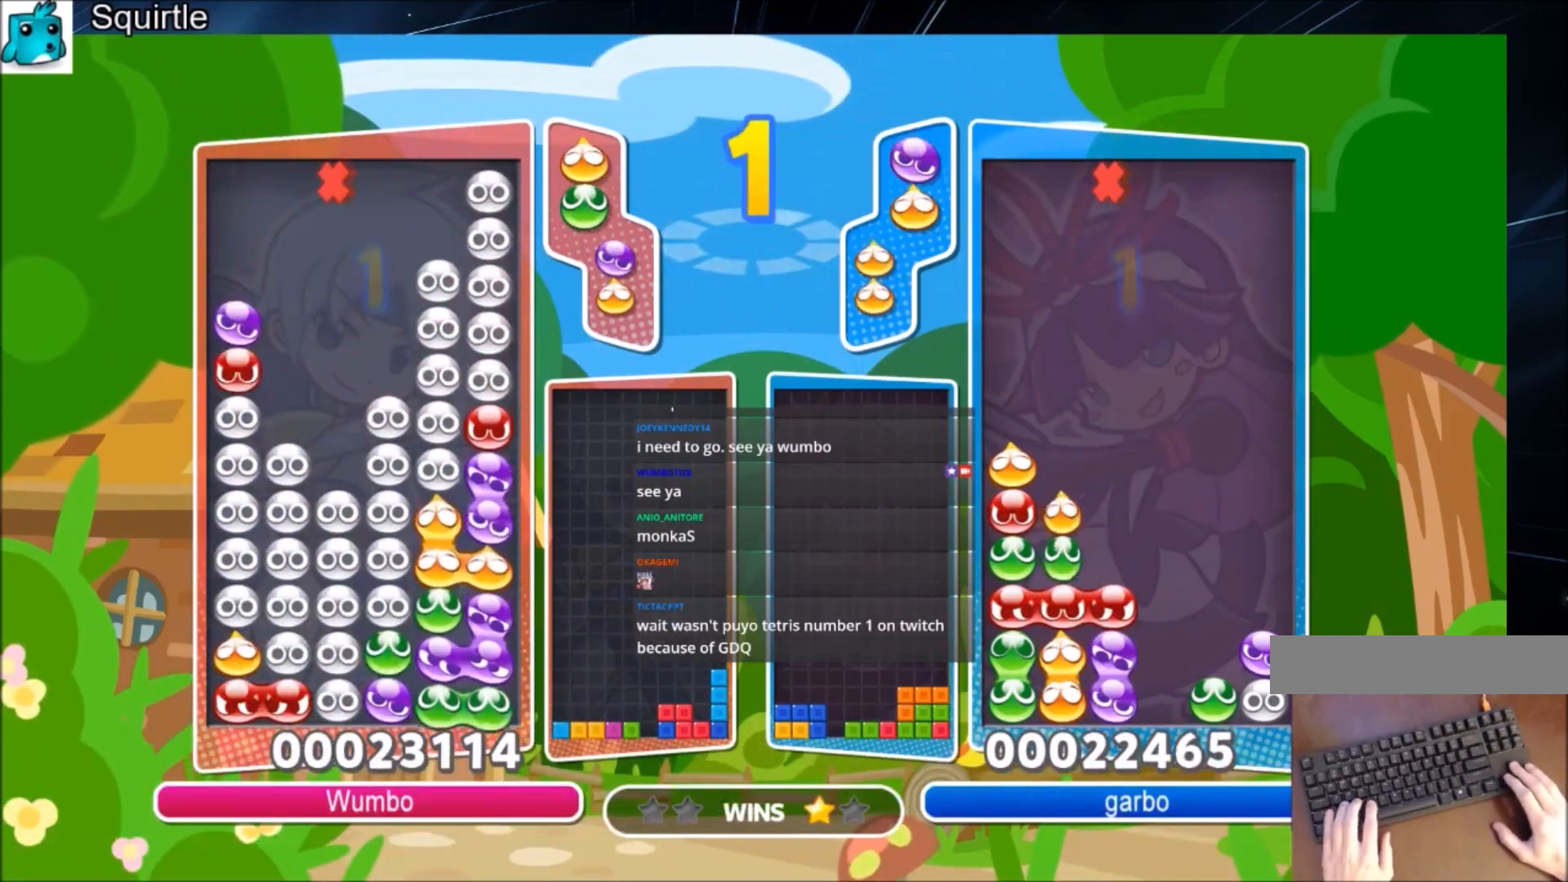
{"keys": [], "events": []}
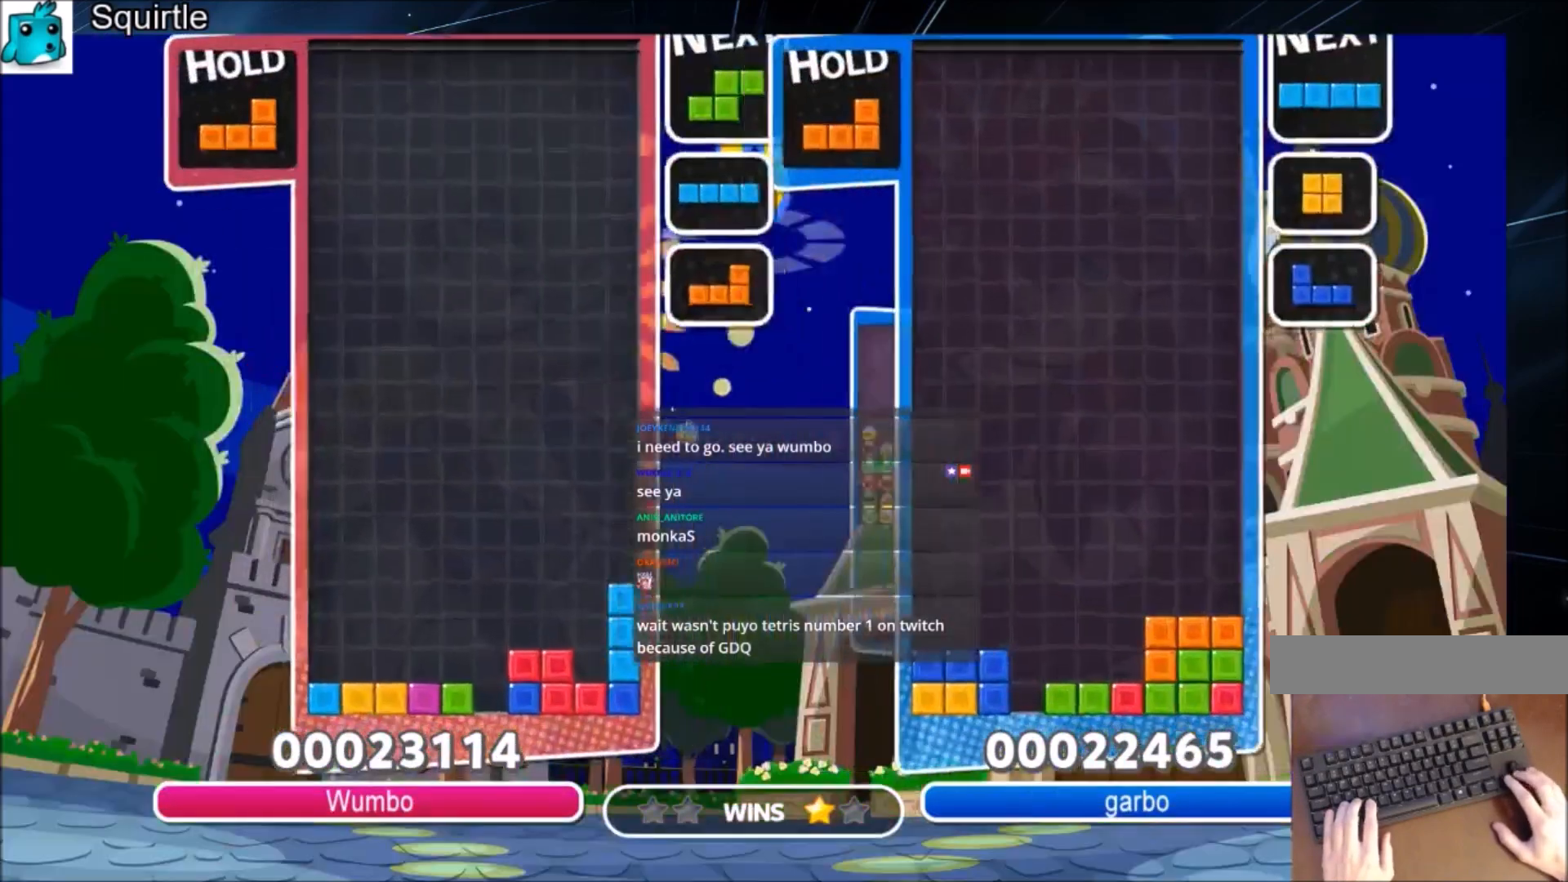
{"keys": [], "events": []}
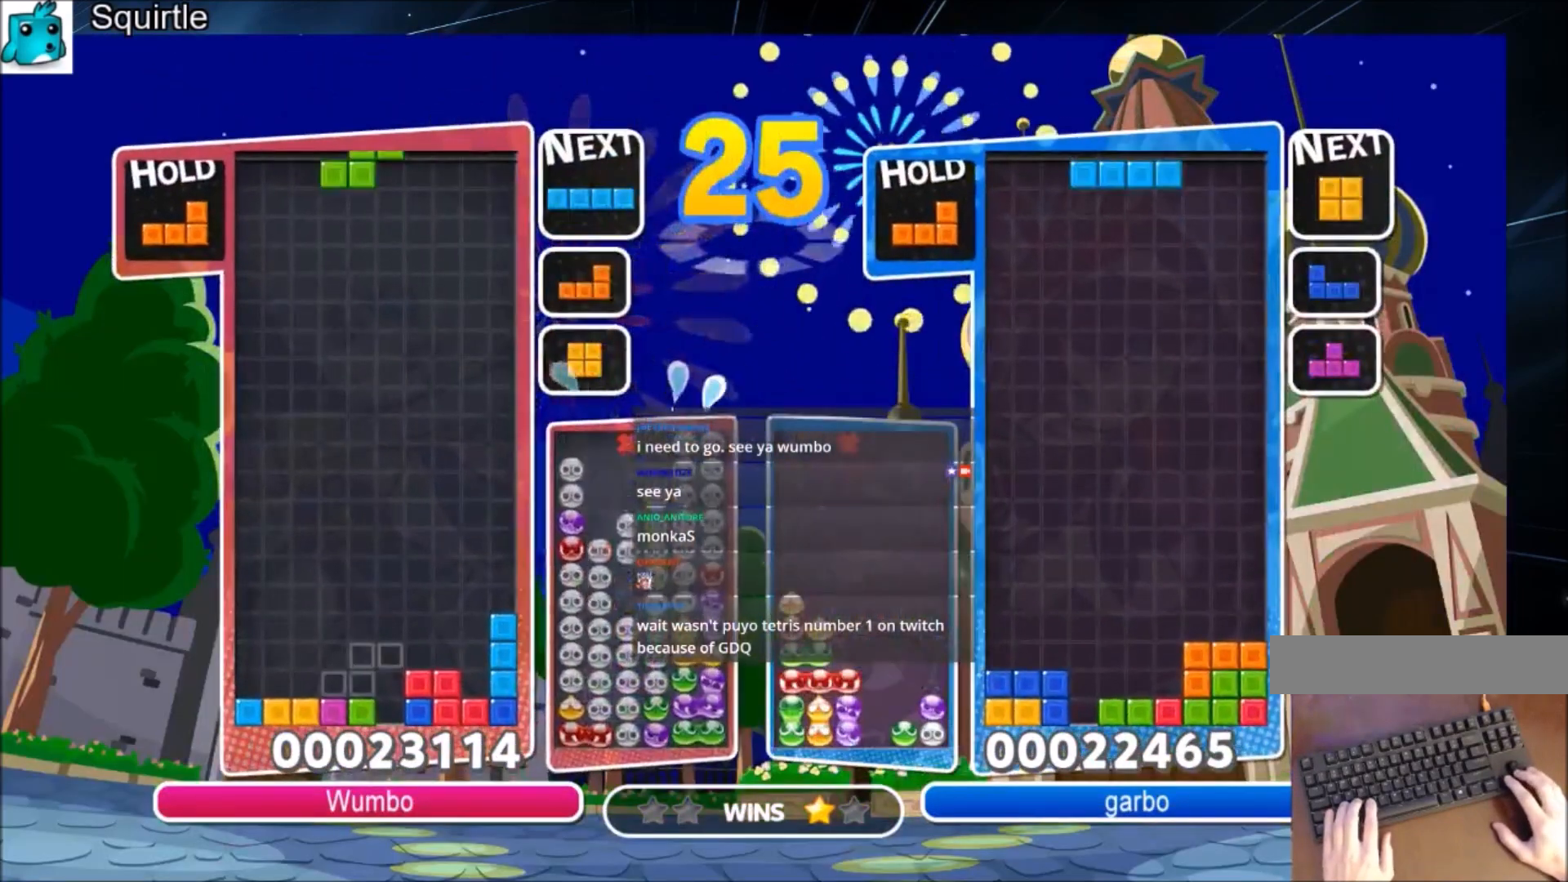
{"keys": [], "events": [[100, "right", "down"], [400, "right", "up"]]}
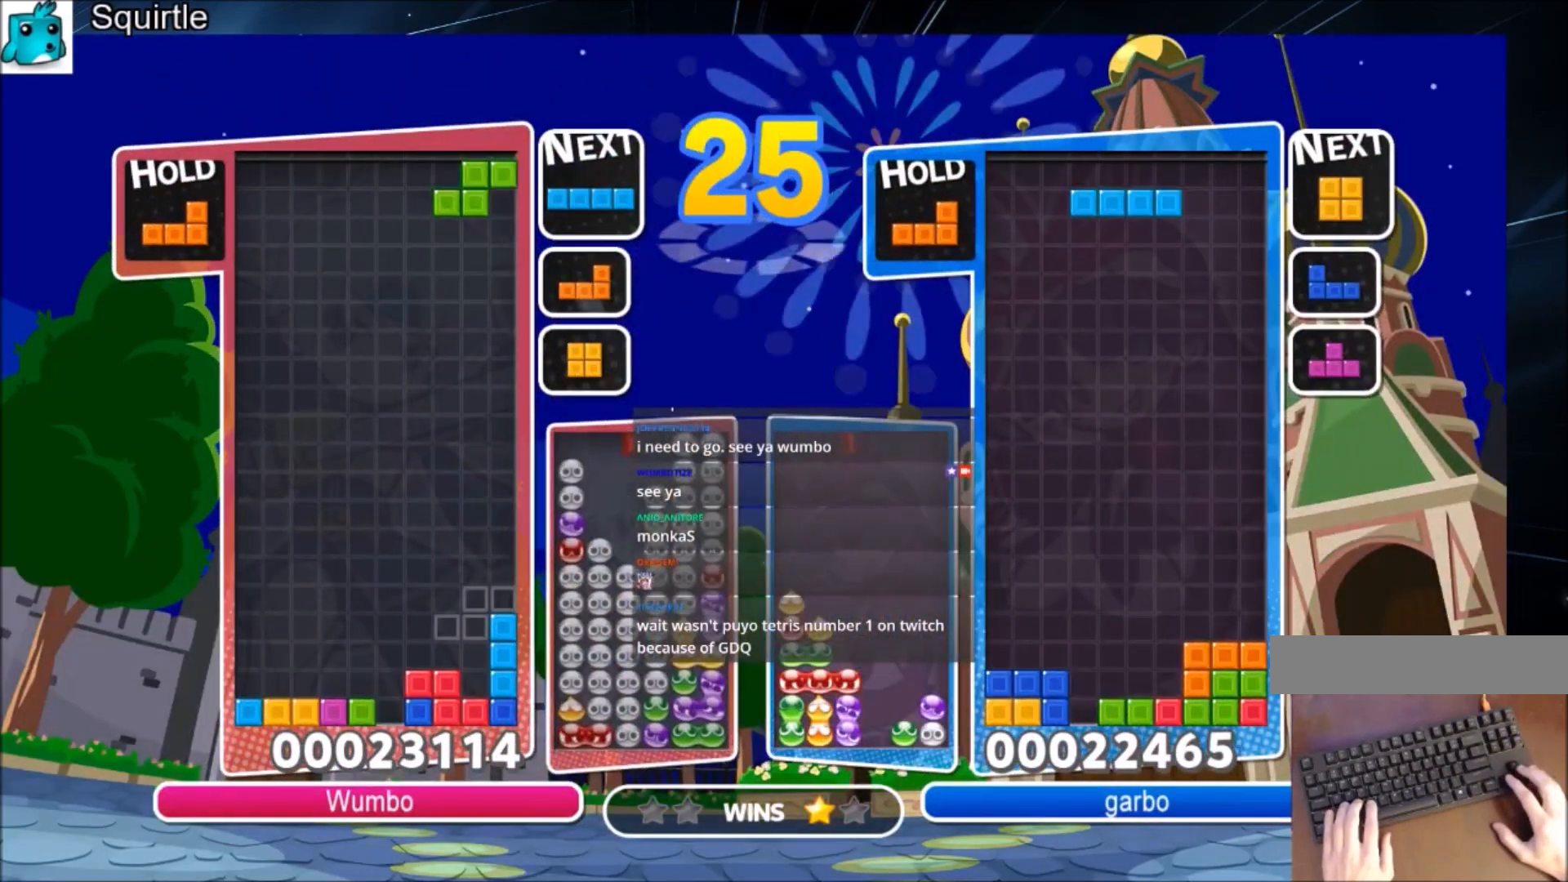
{"keys": ["left", "x"], "events": [[134, "c", "down"], [200, "left", "down"], [300, "c", "up"], [434, "x", "down"]]}
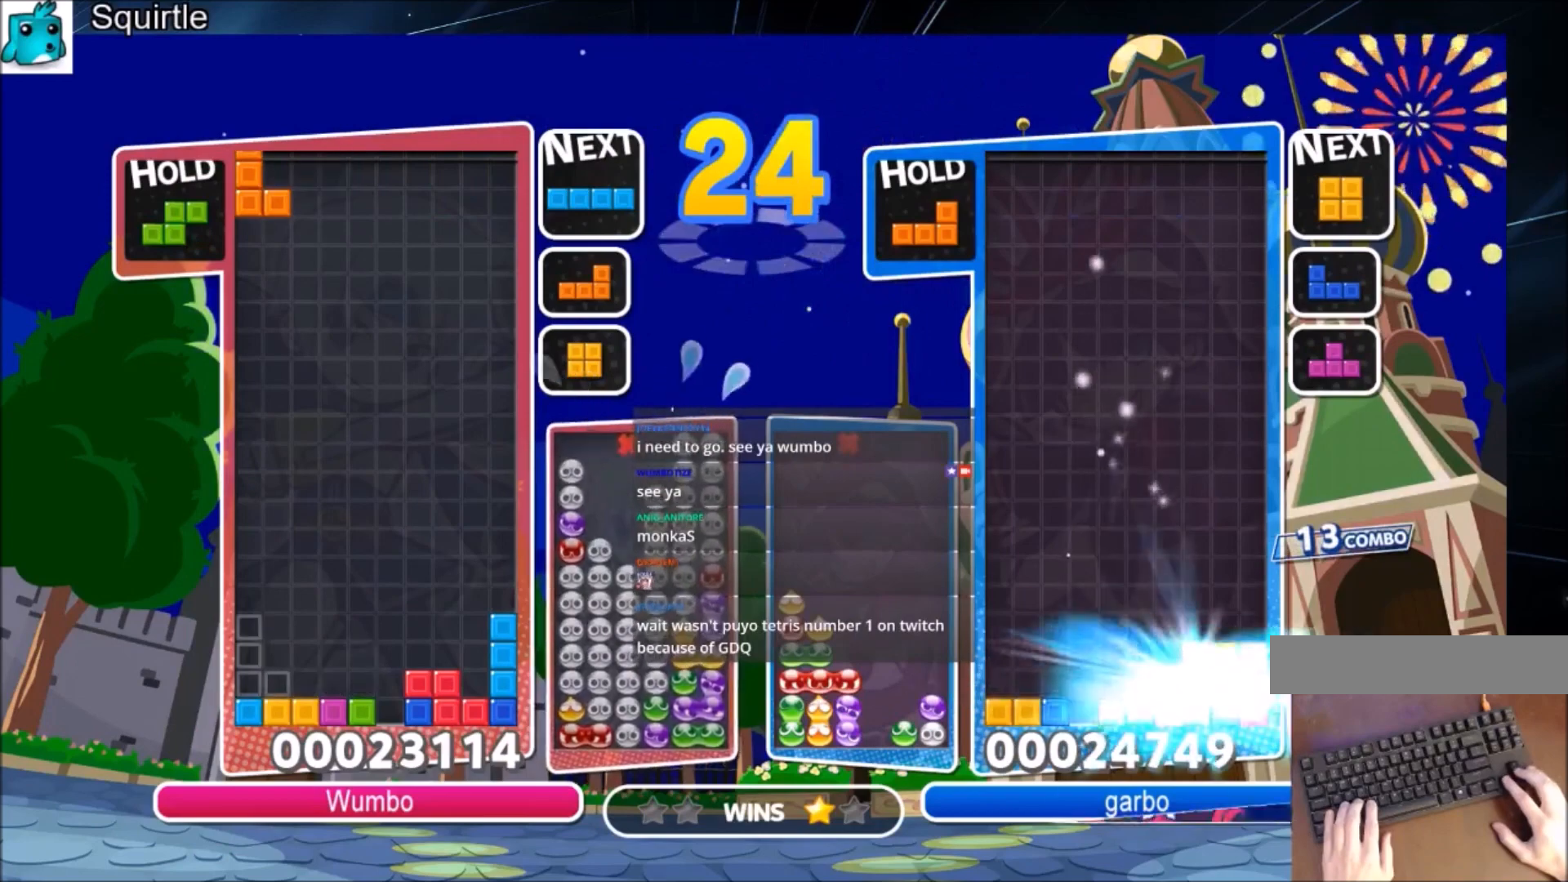
{"keys": [], "events": [[33, "x", "up"], [233, "left", "up"], [267, "right", "down"], [500, "right", "up"]]}
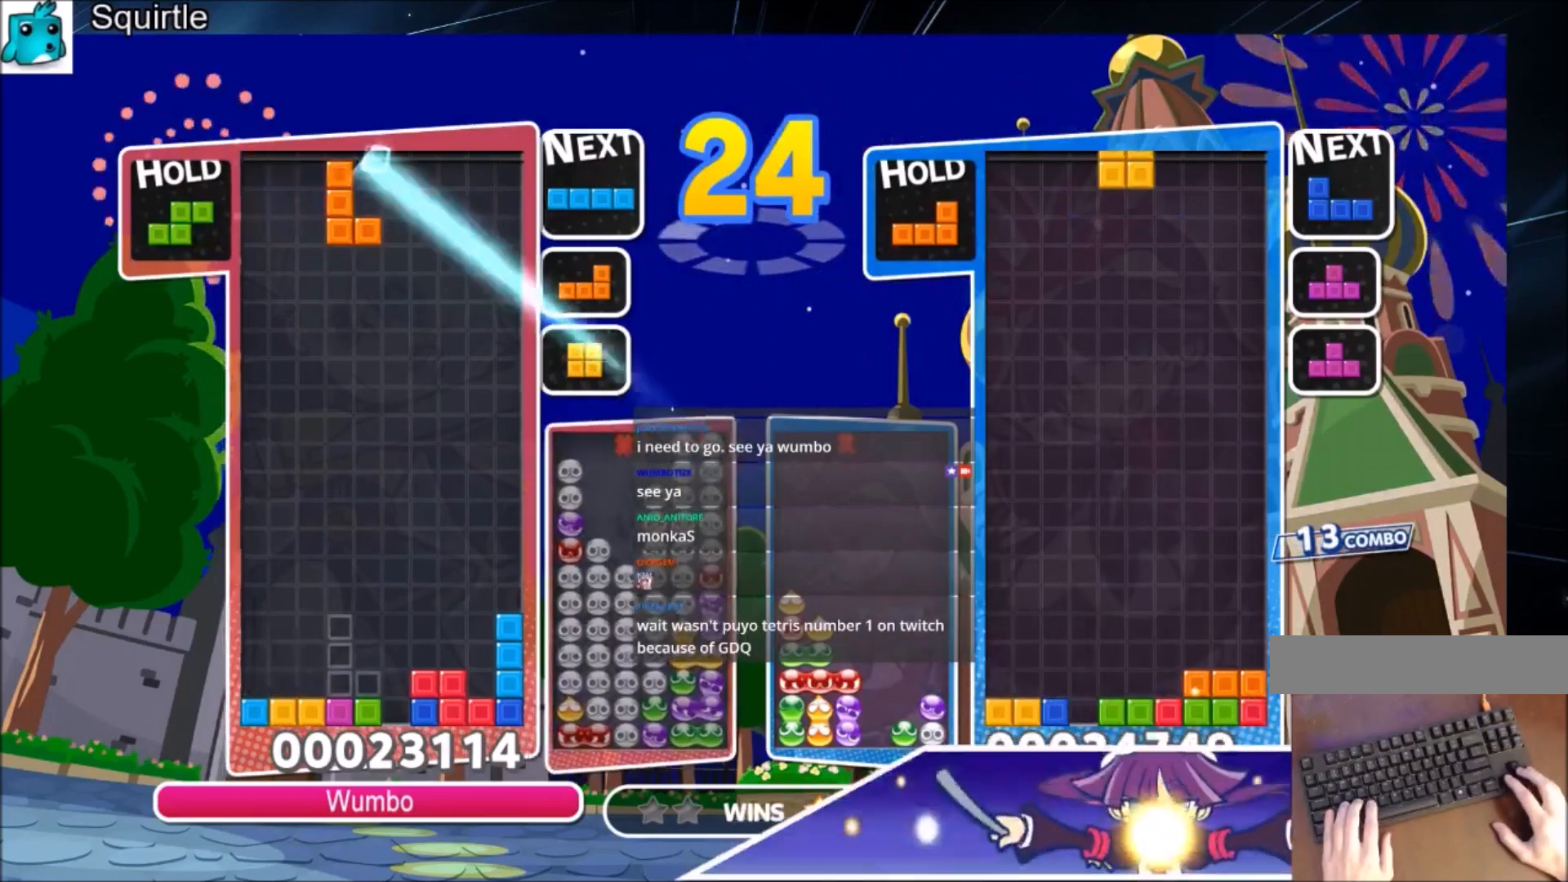
{"keys": [], "events": [[134, "right", "down"], [134, "x", "down"], [234, "right", "up"], [234, "x", "up"], [334, "x", "down"], [467, "x", "up"]]}
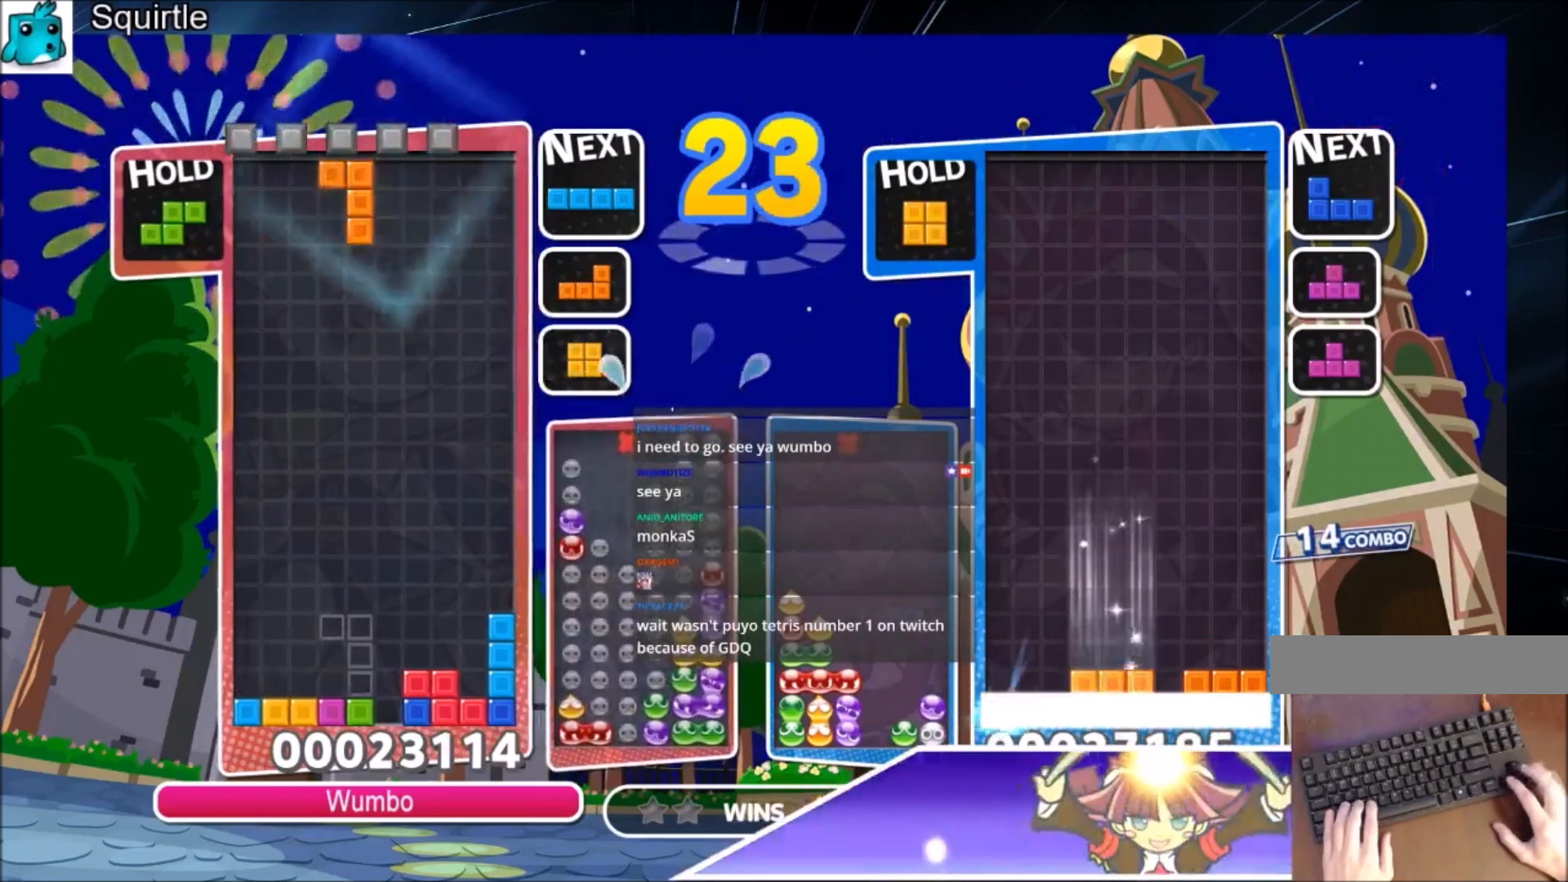
{"keys": ["up"], "events": [[33, "right", "down"], [66, "down", "down"], [133, "right", "up"], [267, "down", "up"], [367, "up", "down"]]}
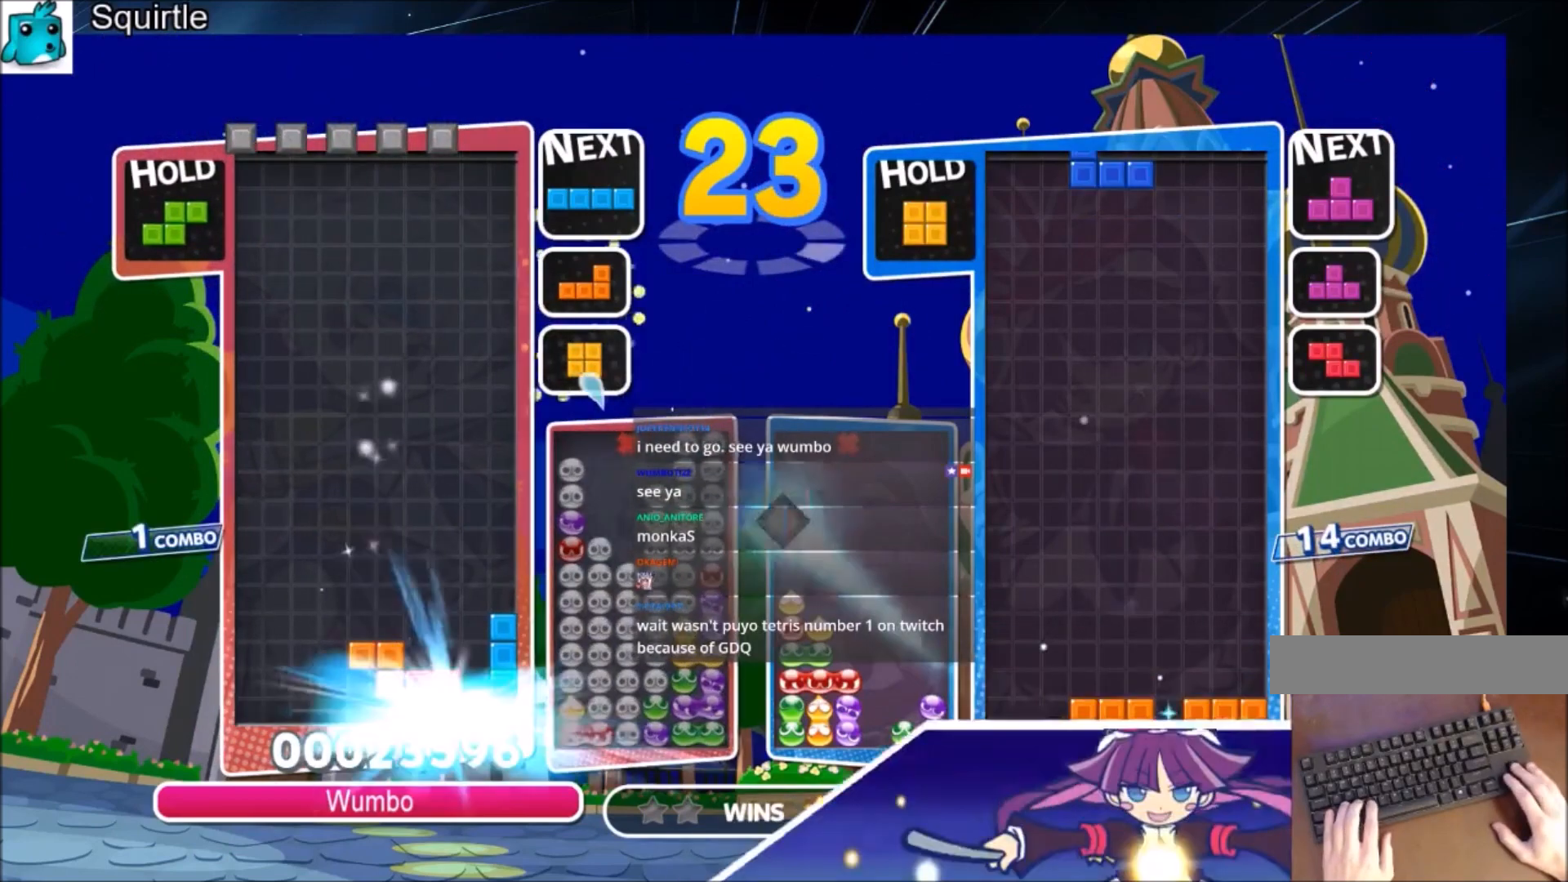
{"keys": ["up"], "events": [[334, "left", "down"], [467, "left", "up"]]}
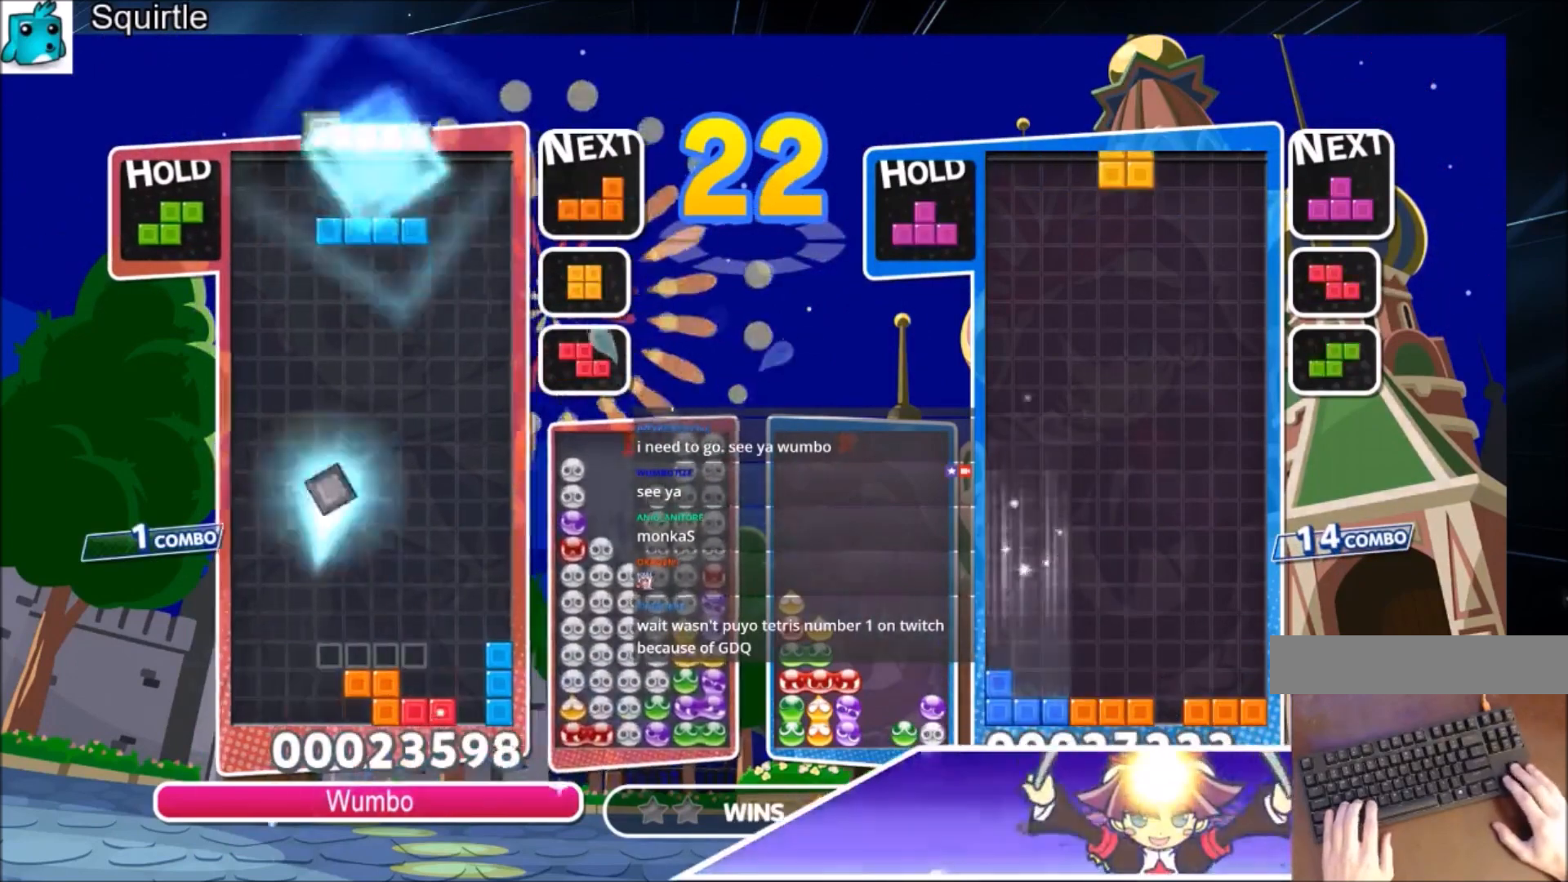
{"keys": ["up"], "events": [[66, "left", "down"], [166, "left", "up"], [300, "left", "down"], [400, "left", "up"]]}
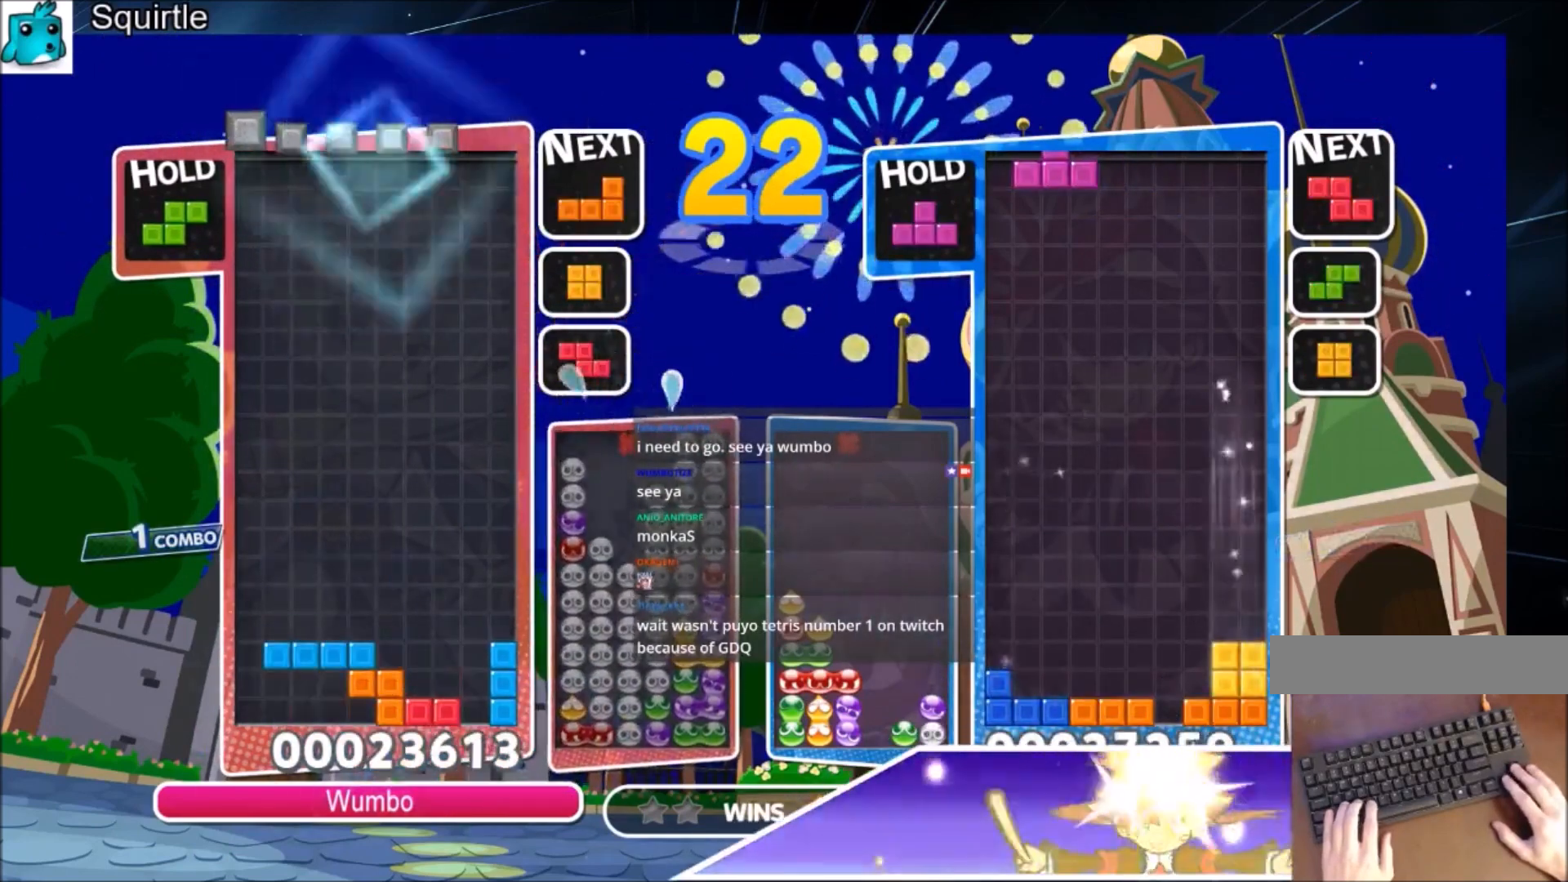
{"keys": ["left", "up"], "events": [[167, "right", "down"], [401, "left", "down"], [401, "right", "up"]]}
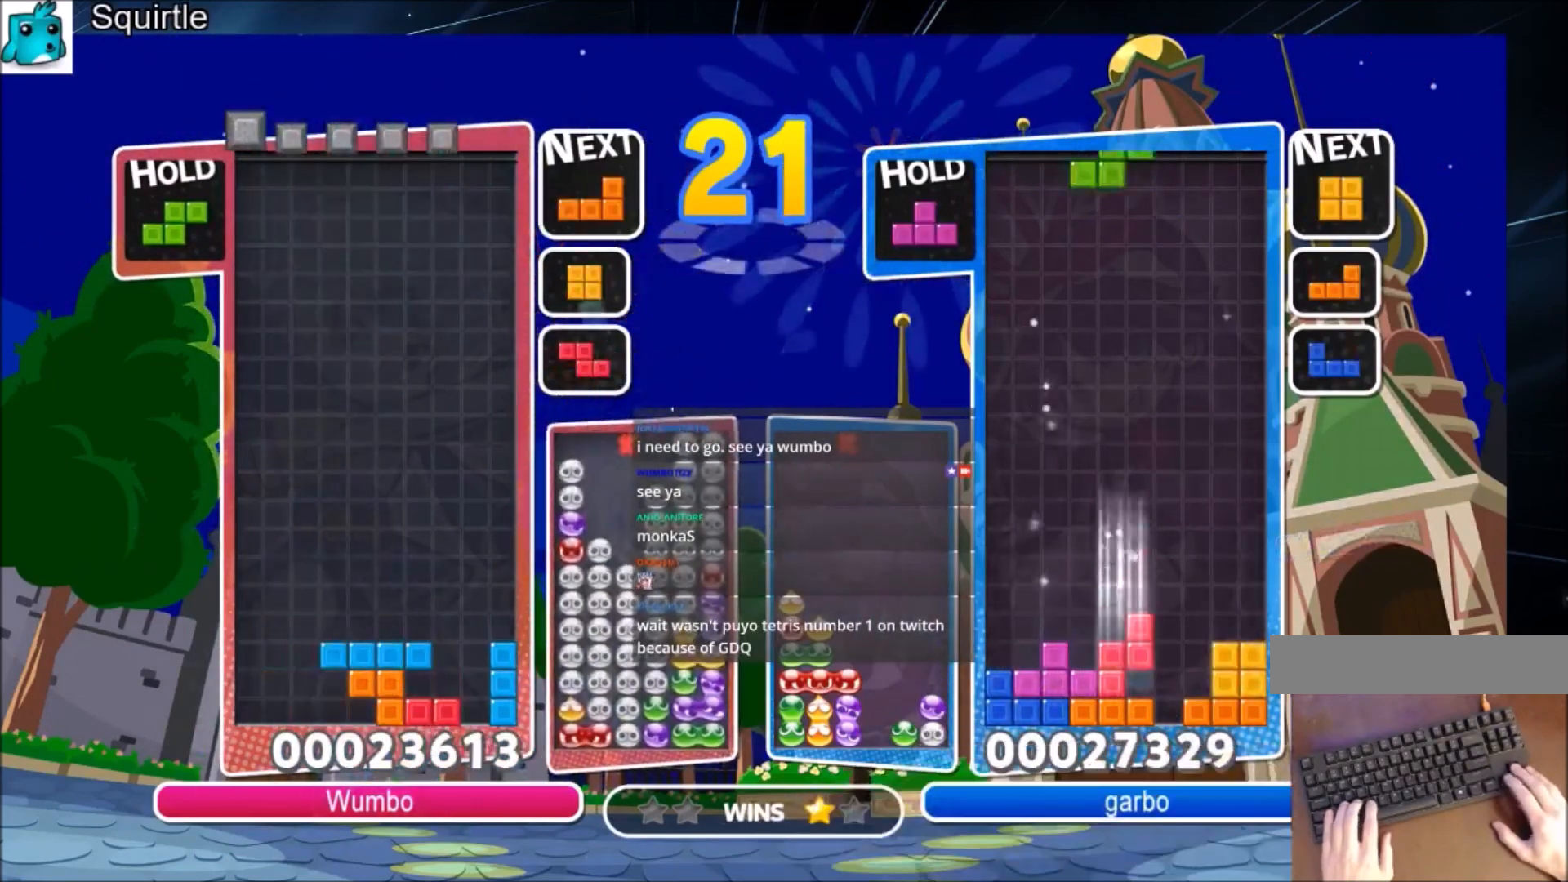
{"keys": ["right", "up"], "events": [[367, "right", "down"], [400, "left", "up"]]}
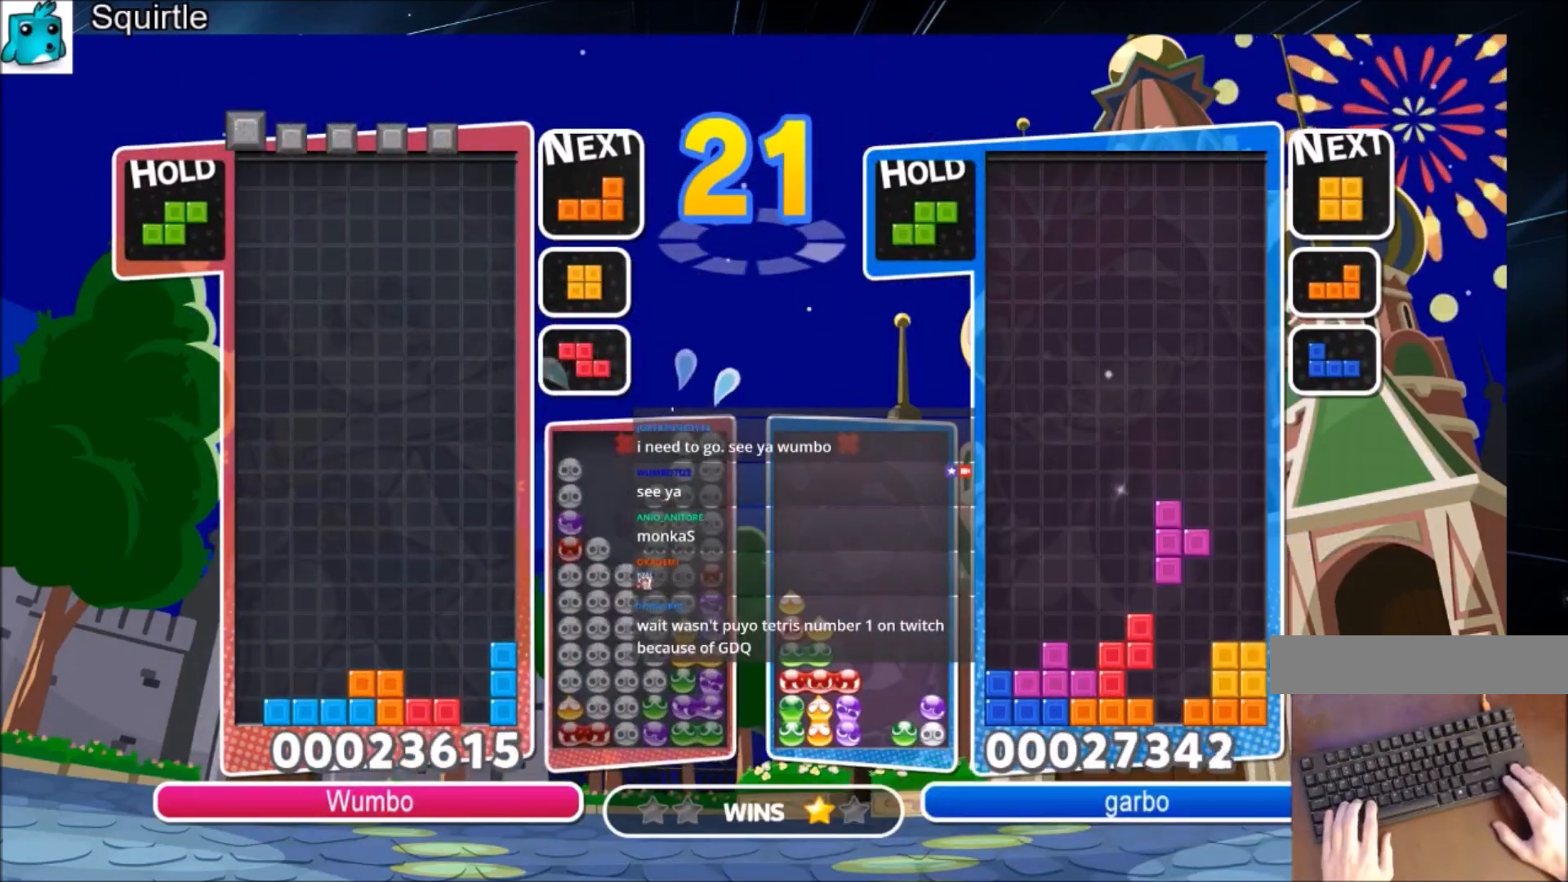
{"keys": [], "events": [[67, "up", "up"], [100, "right", "up"], [167, "down", "down"], [234, "down", "up"], [300, "left", "down"], [401, "left", "up"]]}
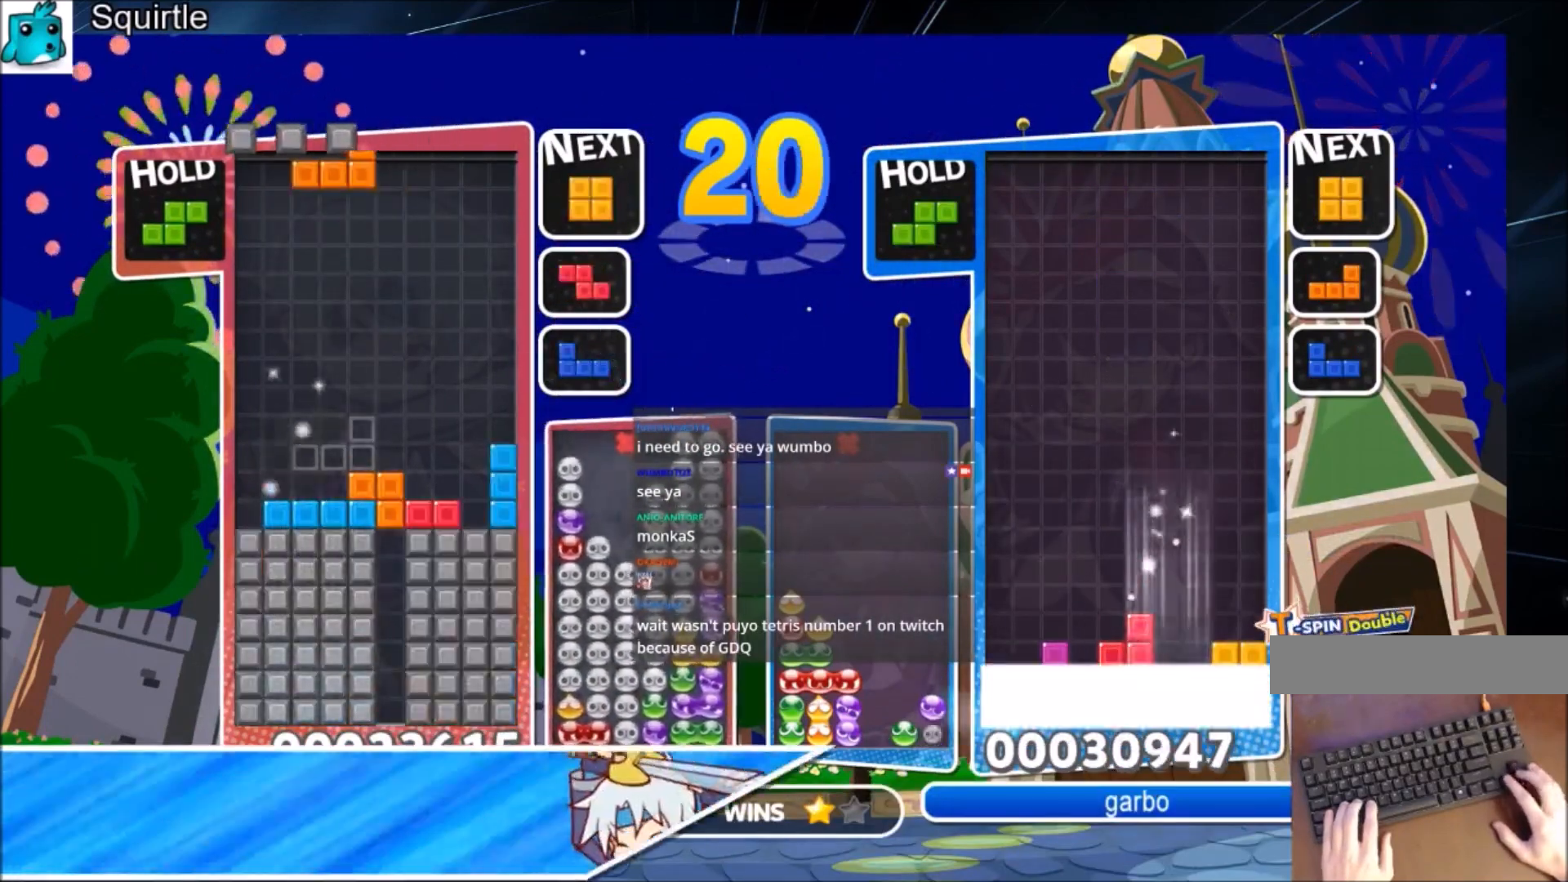
{"keys": ["down", "left"], "events": [[33, "left", "down"], [166, "x", "down"], [267, "x", "up"], [367, "x", "down"], [467, "down", "down"], [500, "x", "up"]]}